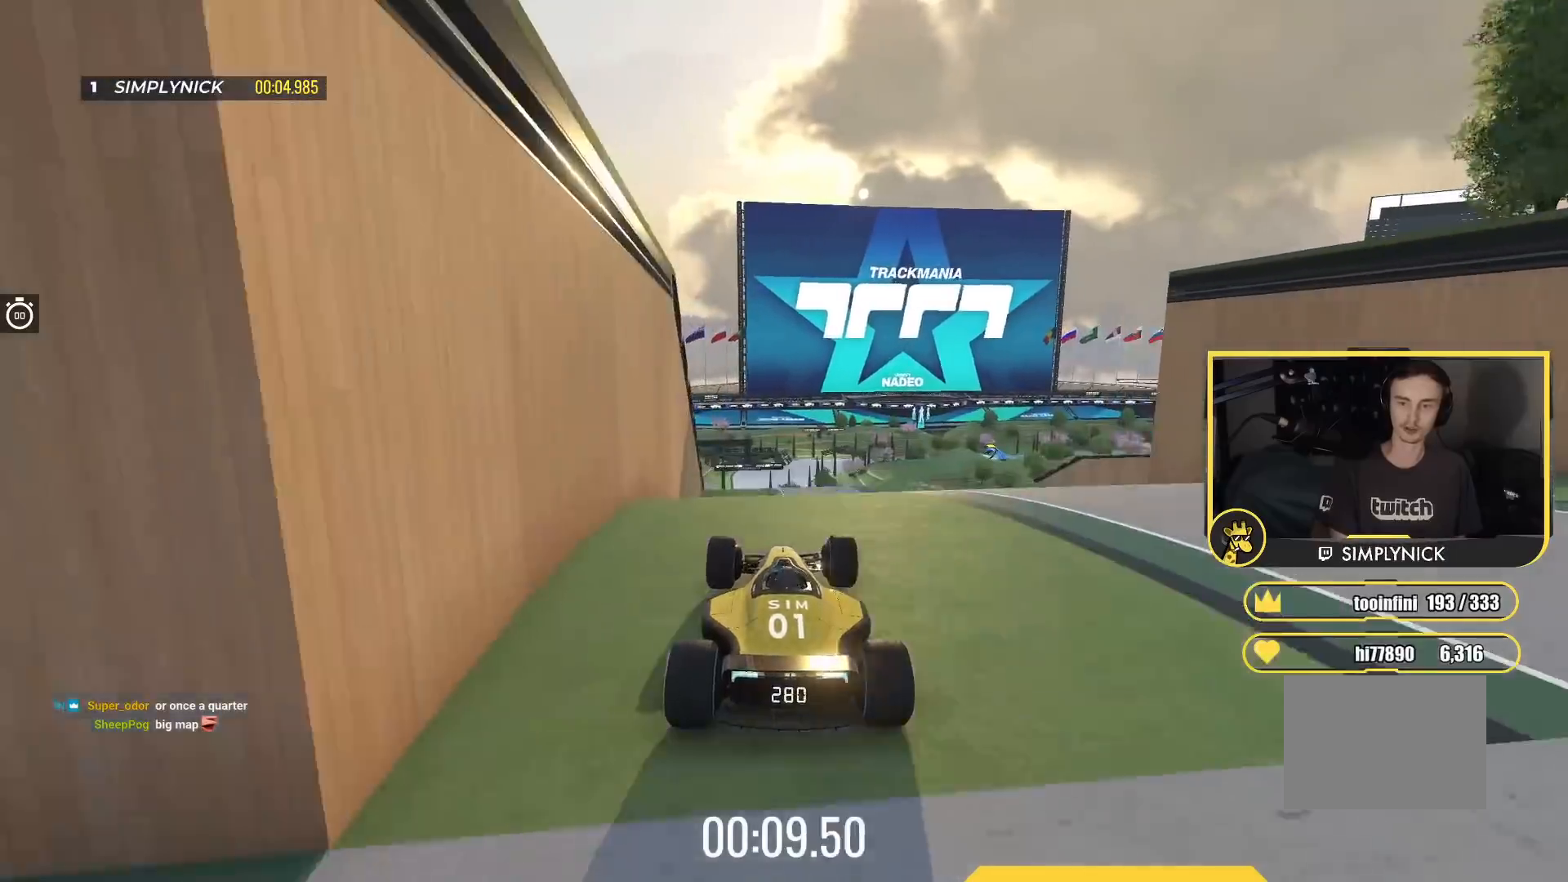
Gameplay with keyboard; each line is a JSON object with the keys held at the frame after it. "events" lists presses ("down") and releases ("up") of "down", "left", "right" and "up" between this image and that frame as [ms after this image, input, new state], when the widget could be followed in between. No other keys are recorded. Mouse input is not recorded.
{"keys": ["right", "up"], "events": [[200, "right", "down"]]}
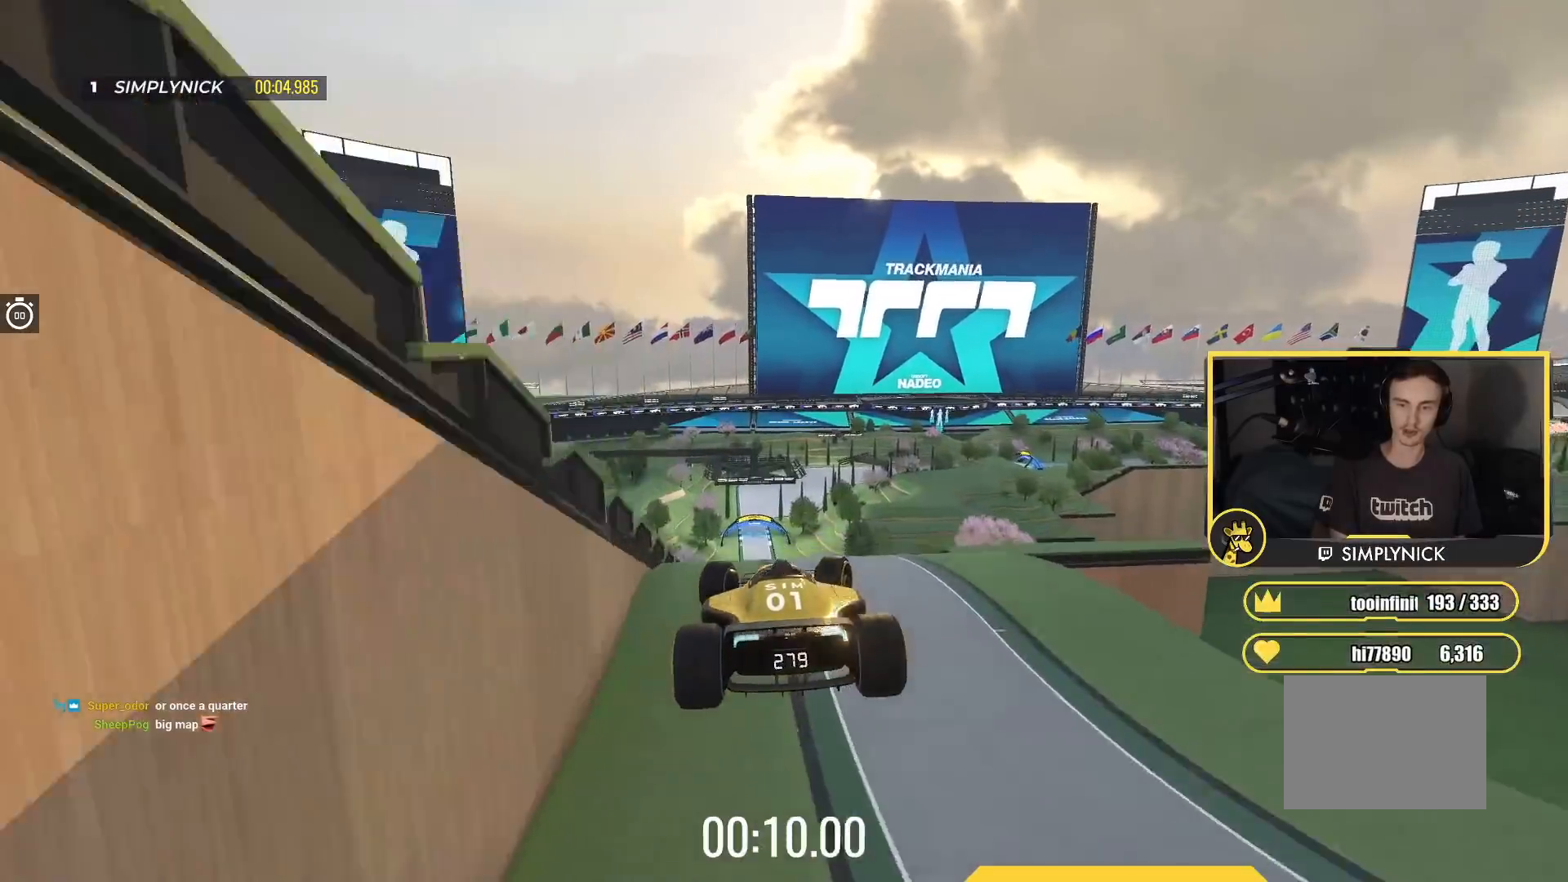
{"keys": ["right", "up"], "events": []}
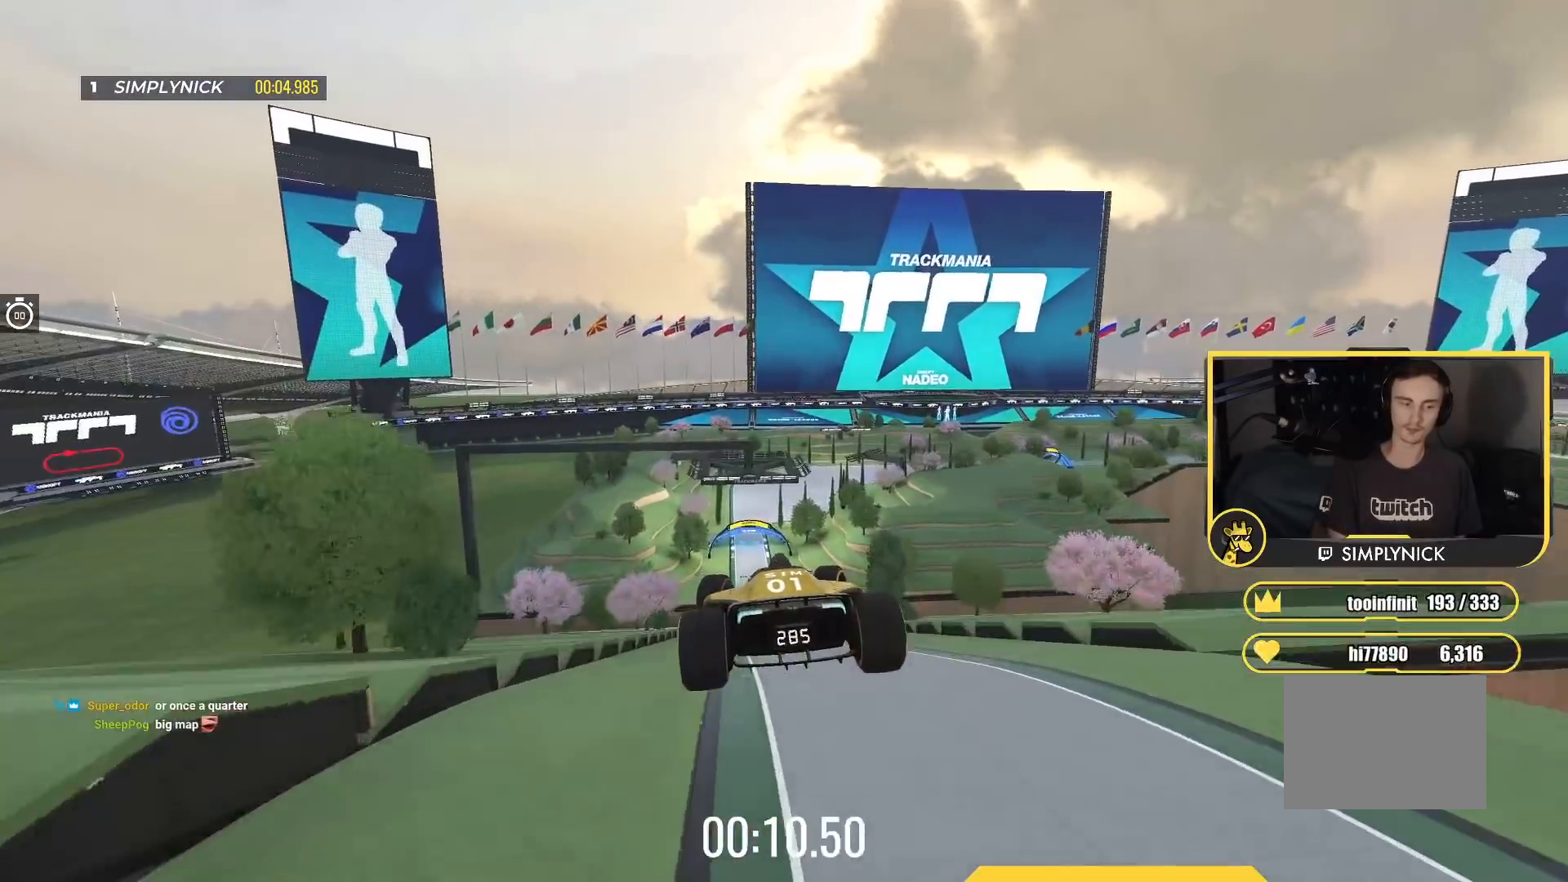
{"keys": ["up"], "events": [[400, "right", "up"]]}
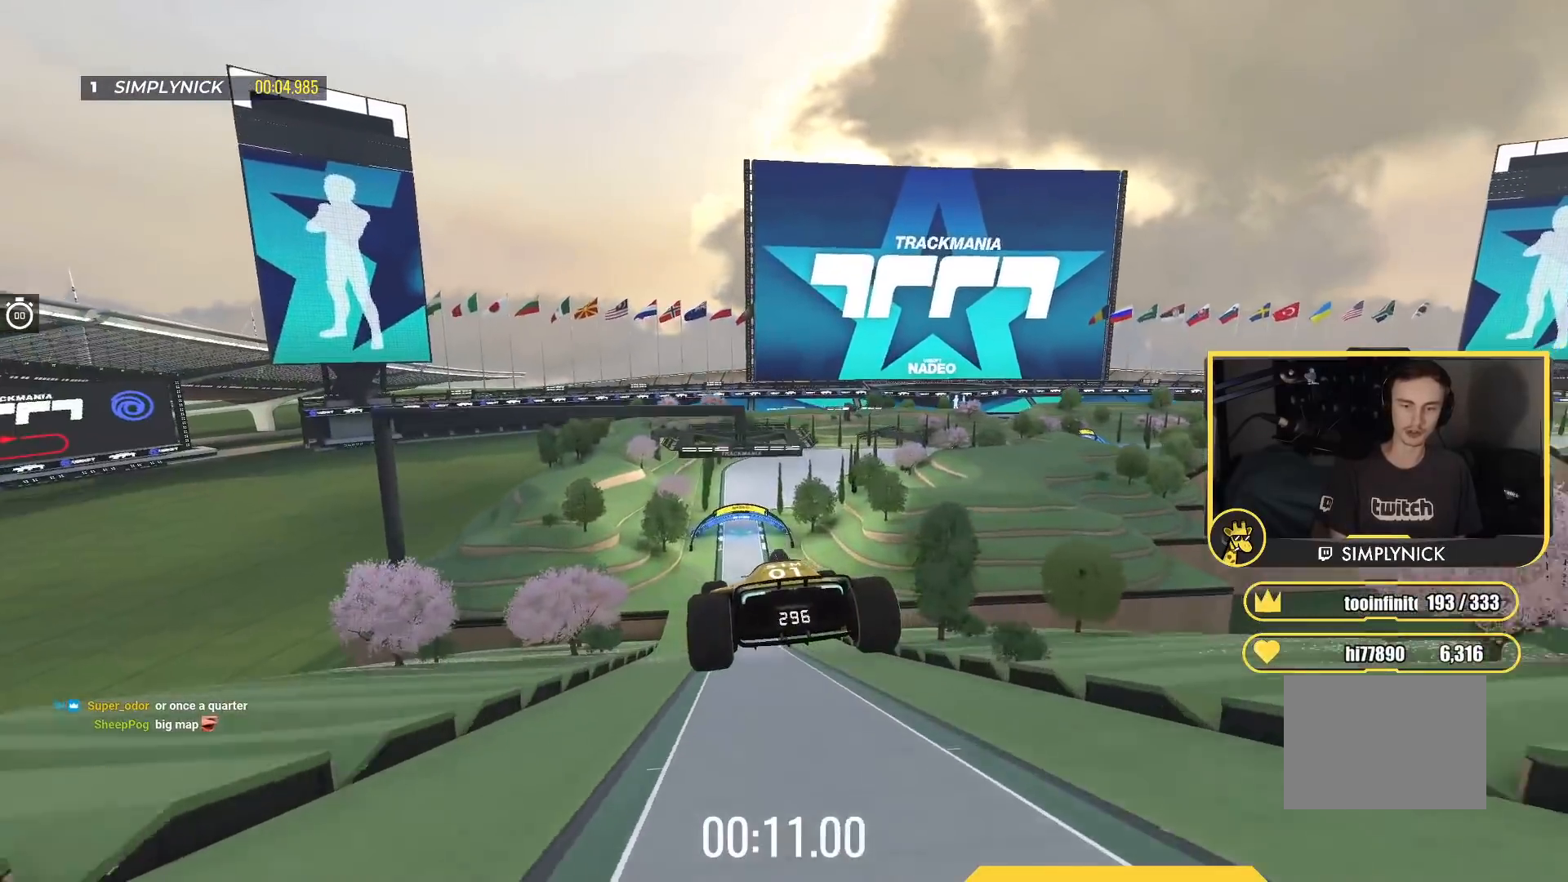
{"keys": ["up"], "events": []}
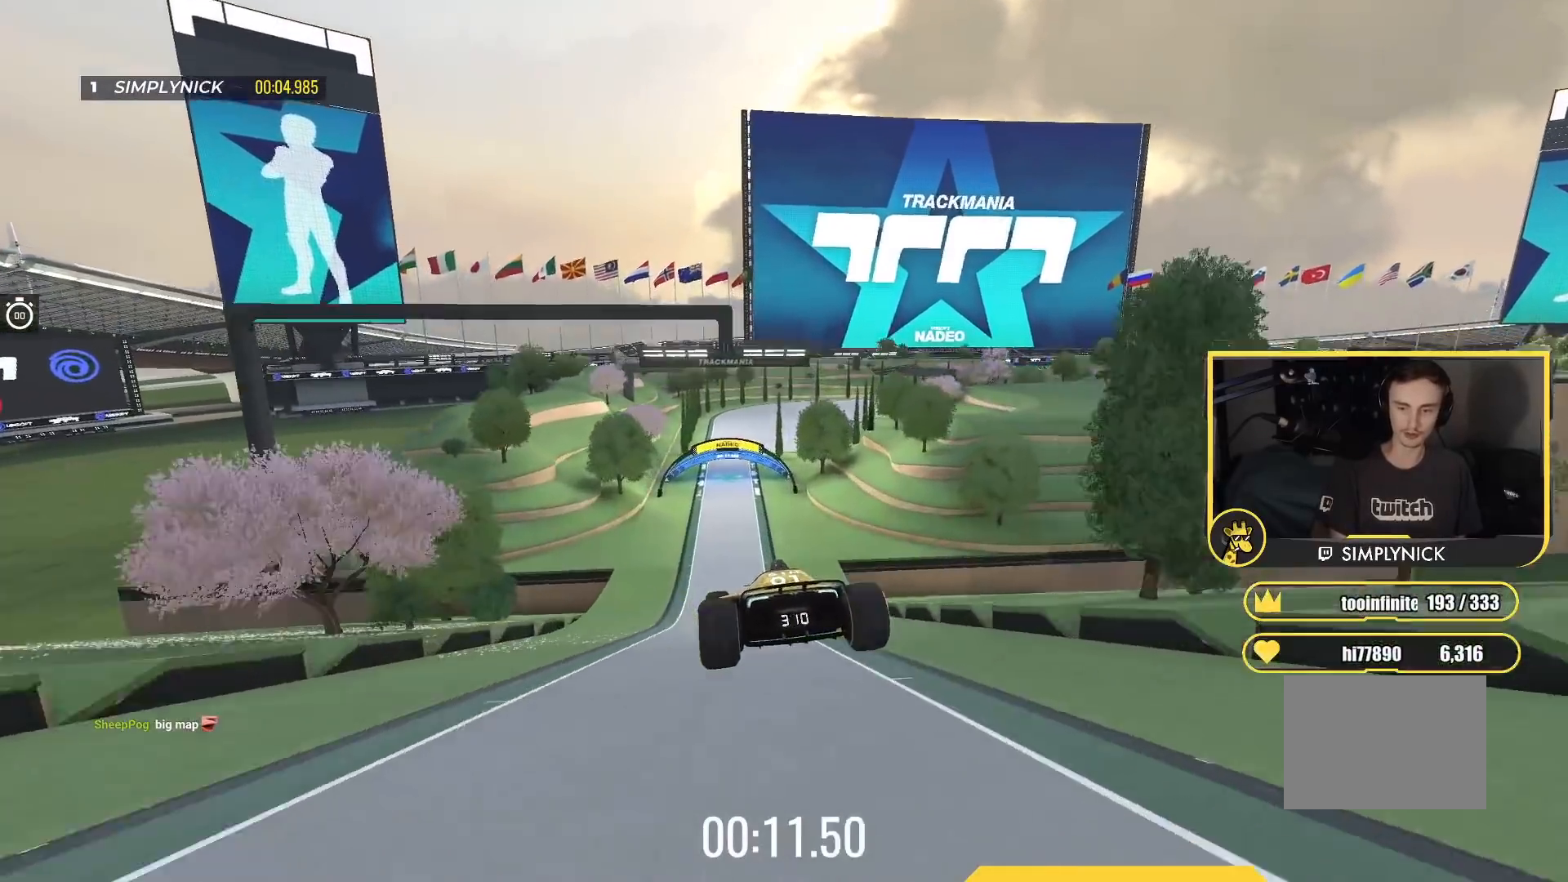
{"keys": ["up"], "events": []}
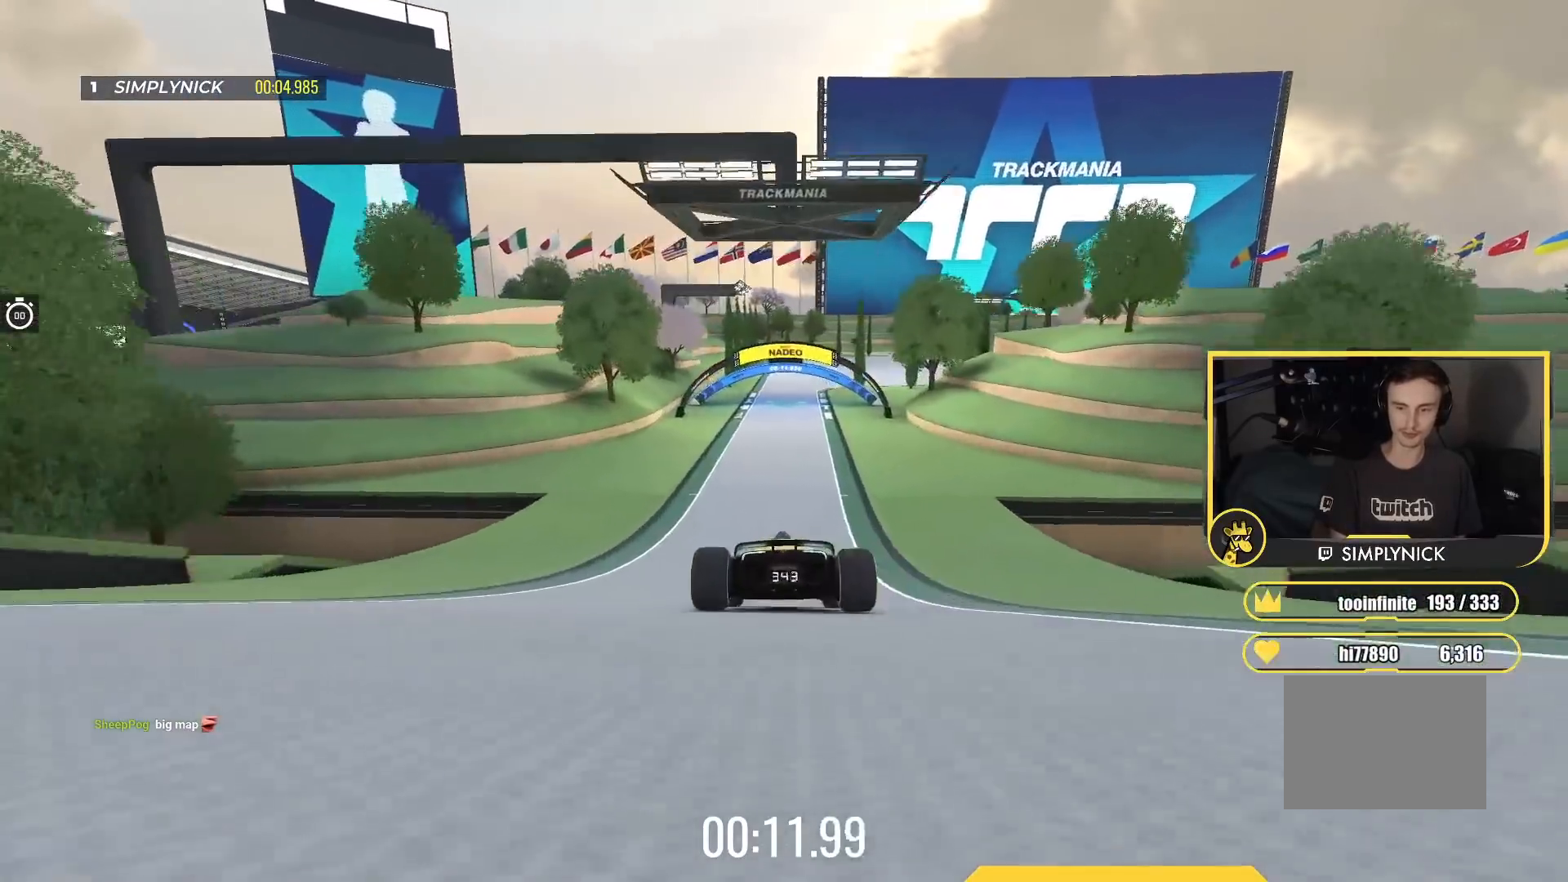
{"keys": ["up"], "events": []}
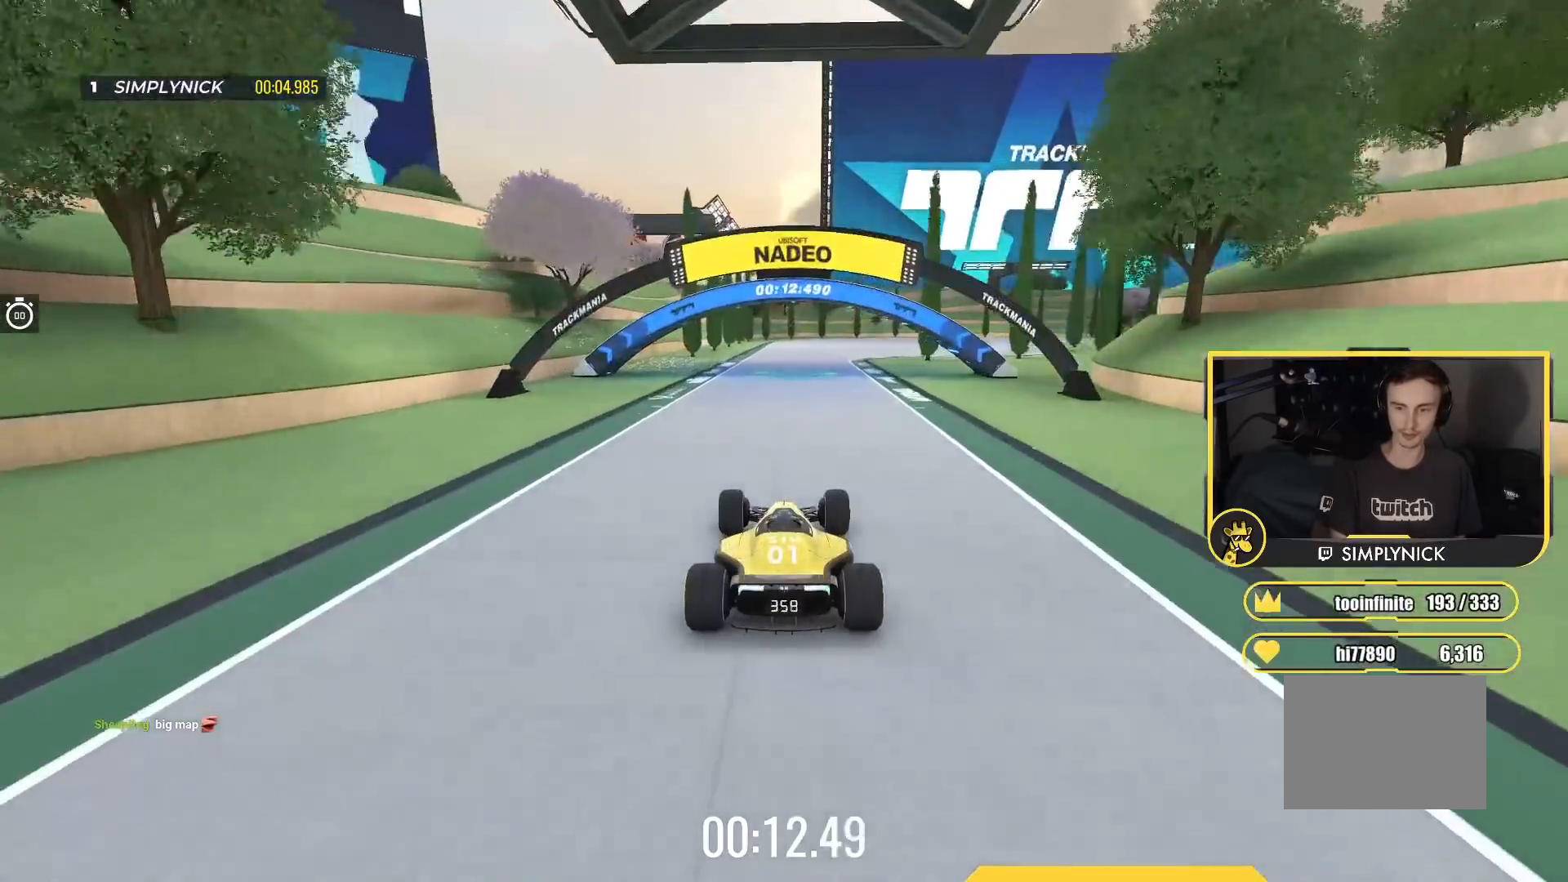
{"keys": ["right", "up"], "events": [[67, "right", "down"]]}
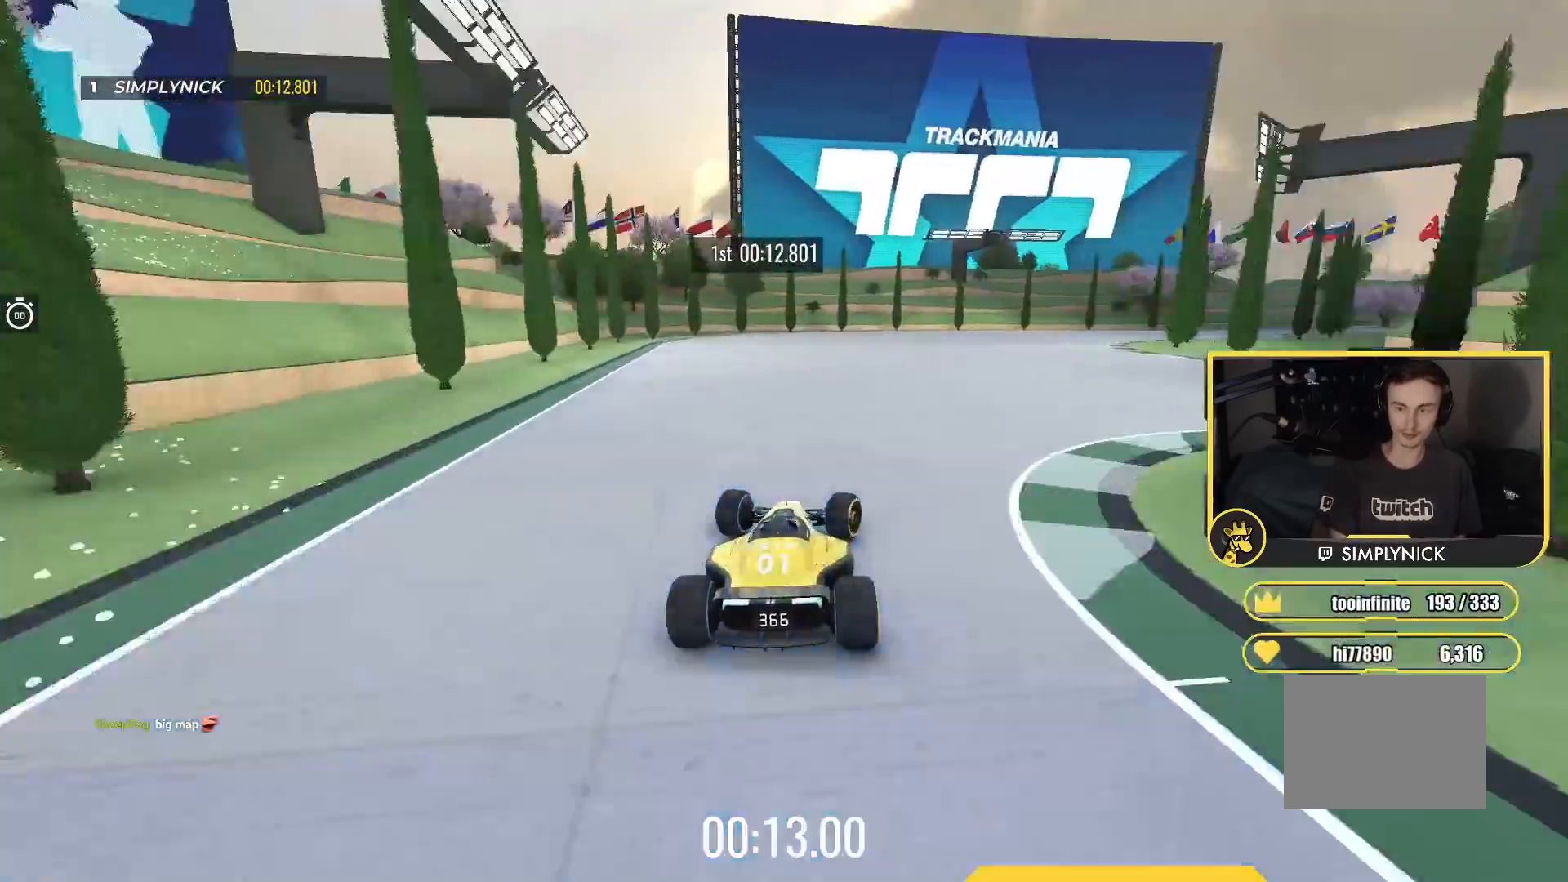
{"keys": ["right", "up"], "events": [[333, "up", "up"], [417, "up", "down"]]}
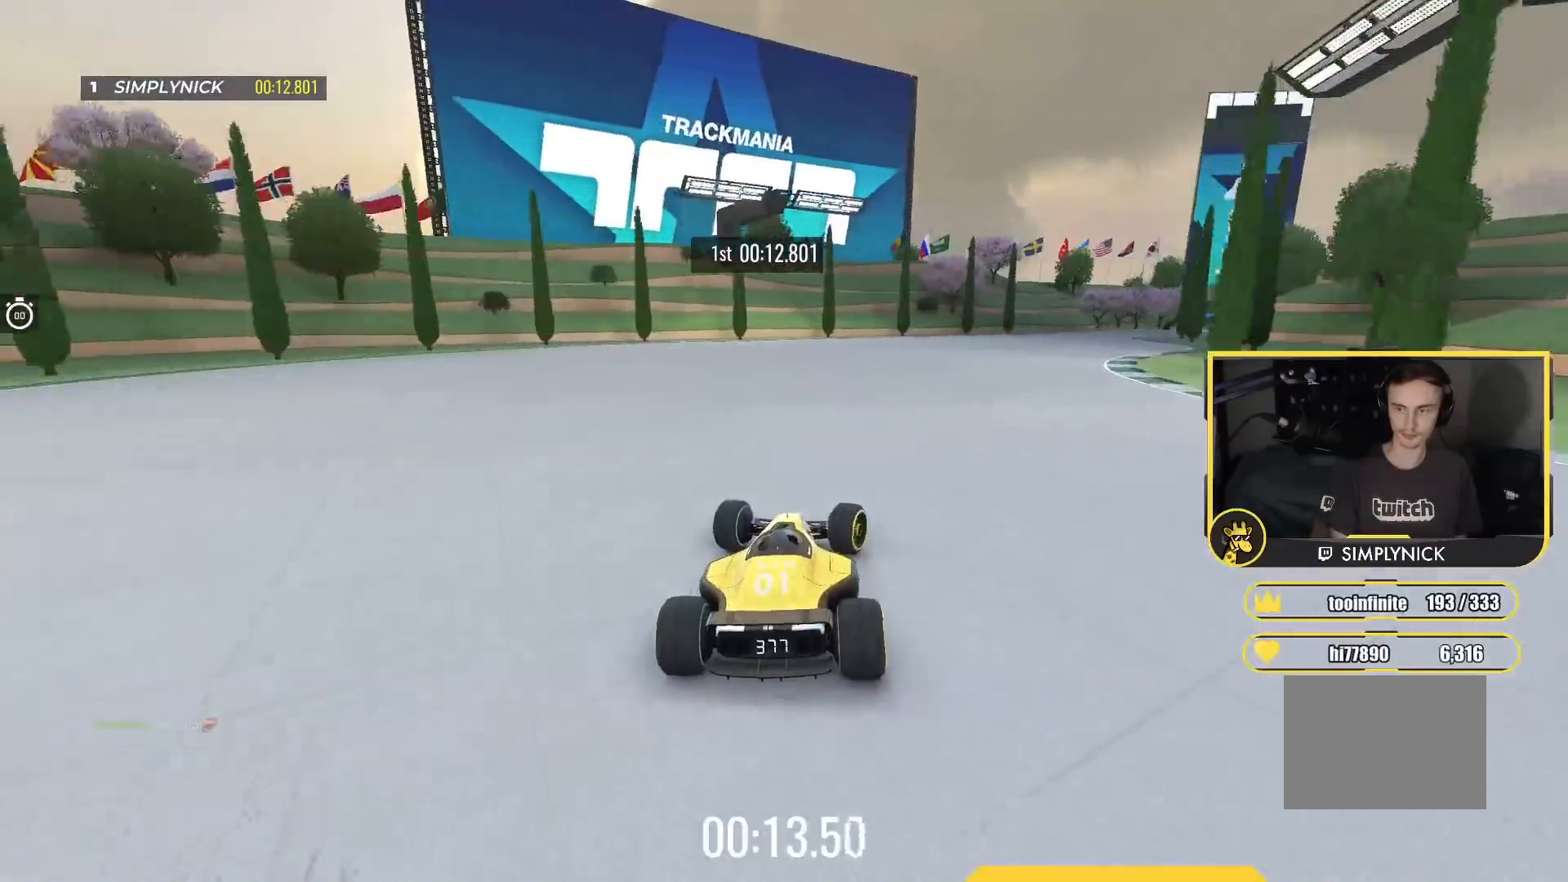
{"keys": ["right", "up"], "events": []}
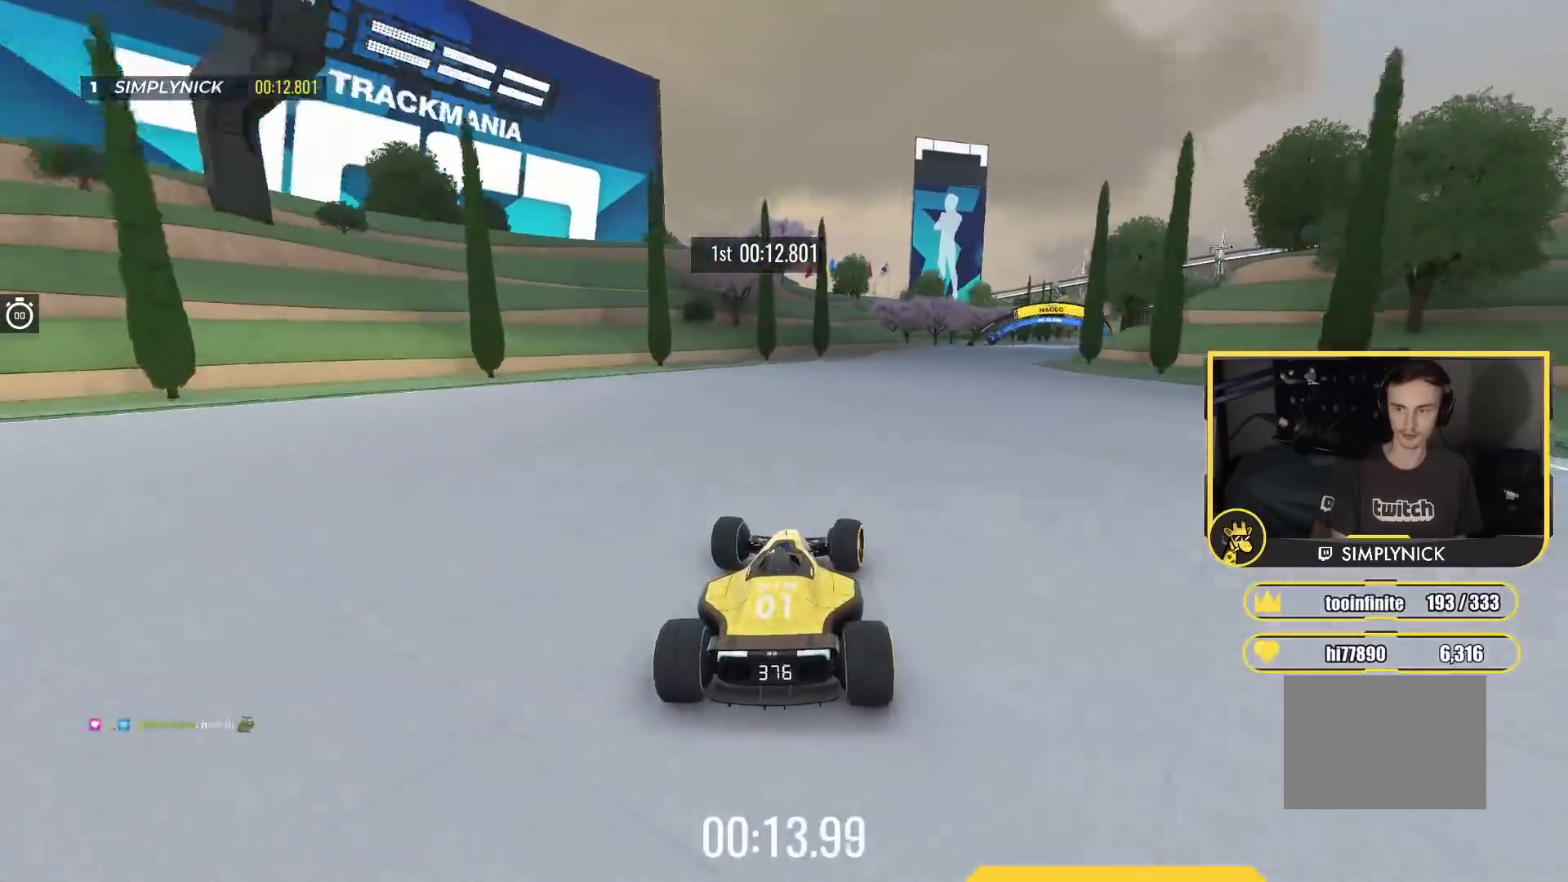
{"keys": ["up"], "events": [[483, "right", "up"]]}
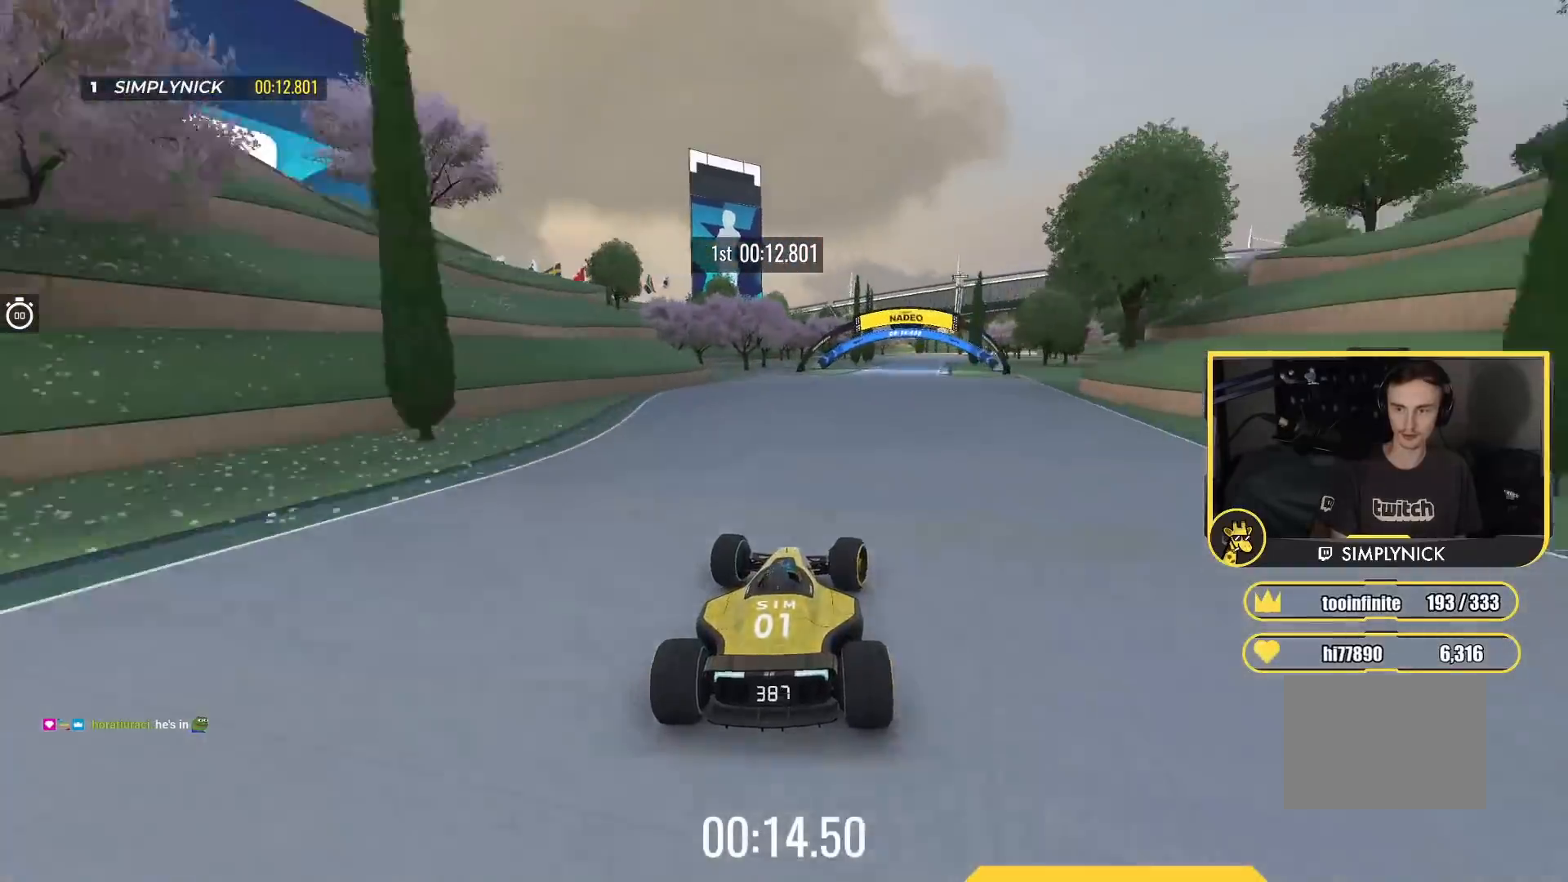
{"keys": ["up"], "events": [[100, "right", "down"], [233, "right", "up"], [433, "right", "down"], [500, "right", "up"]]}
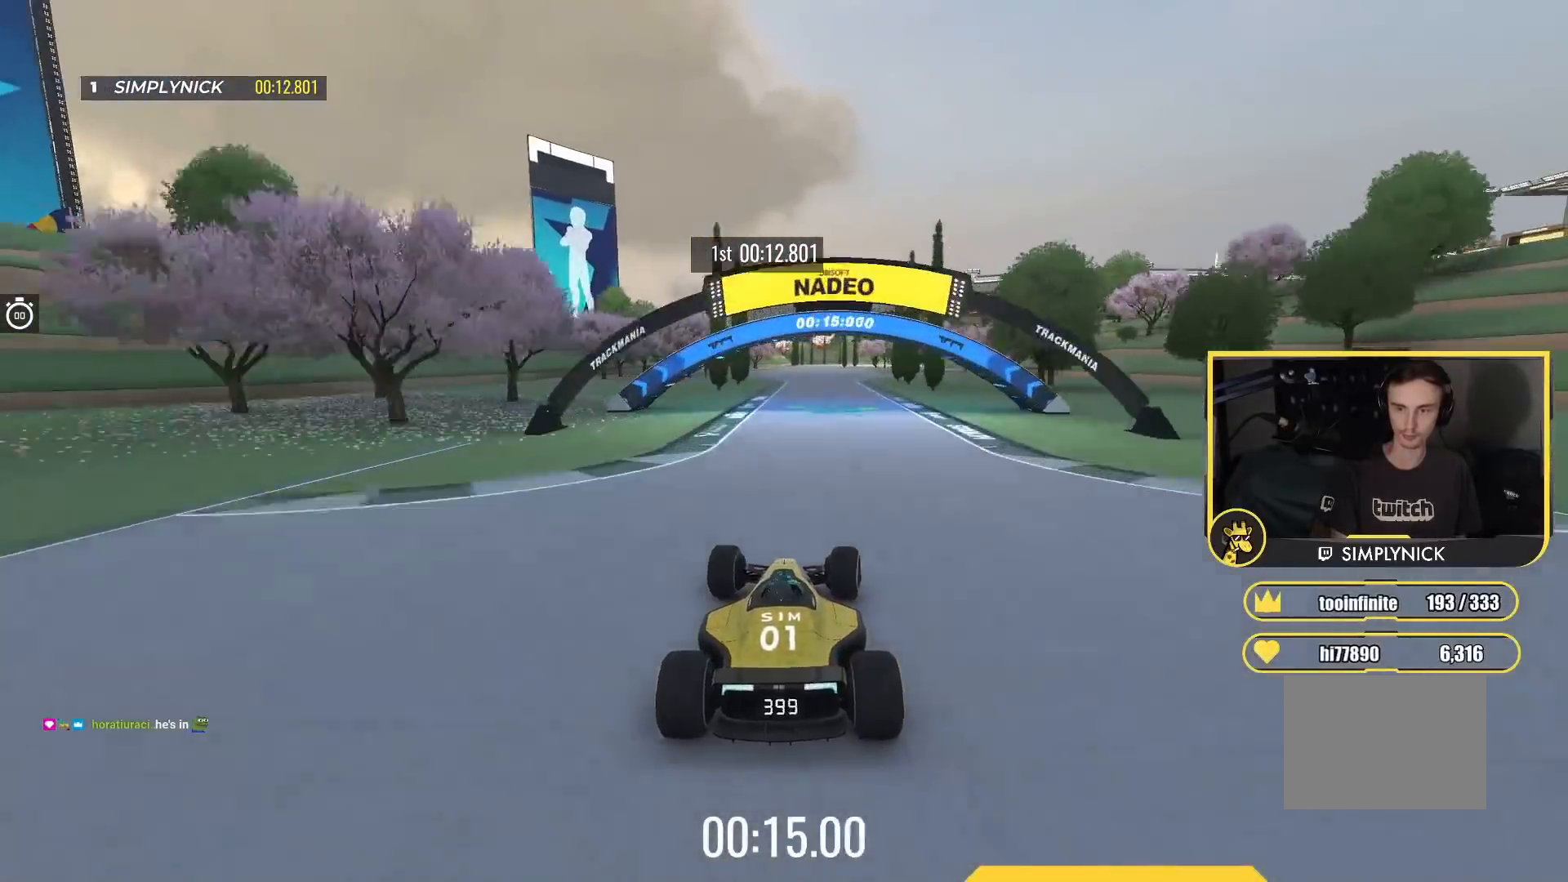
{"keys": ["left", "up"], "events": [[450, "left", "down"]]}
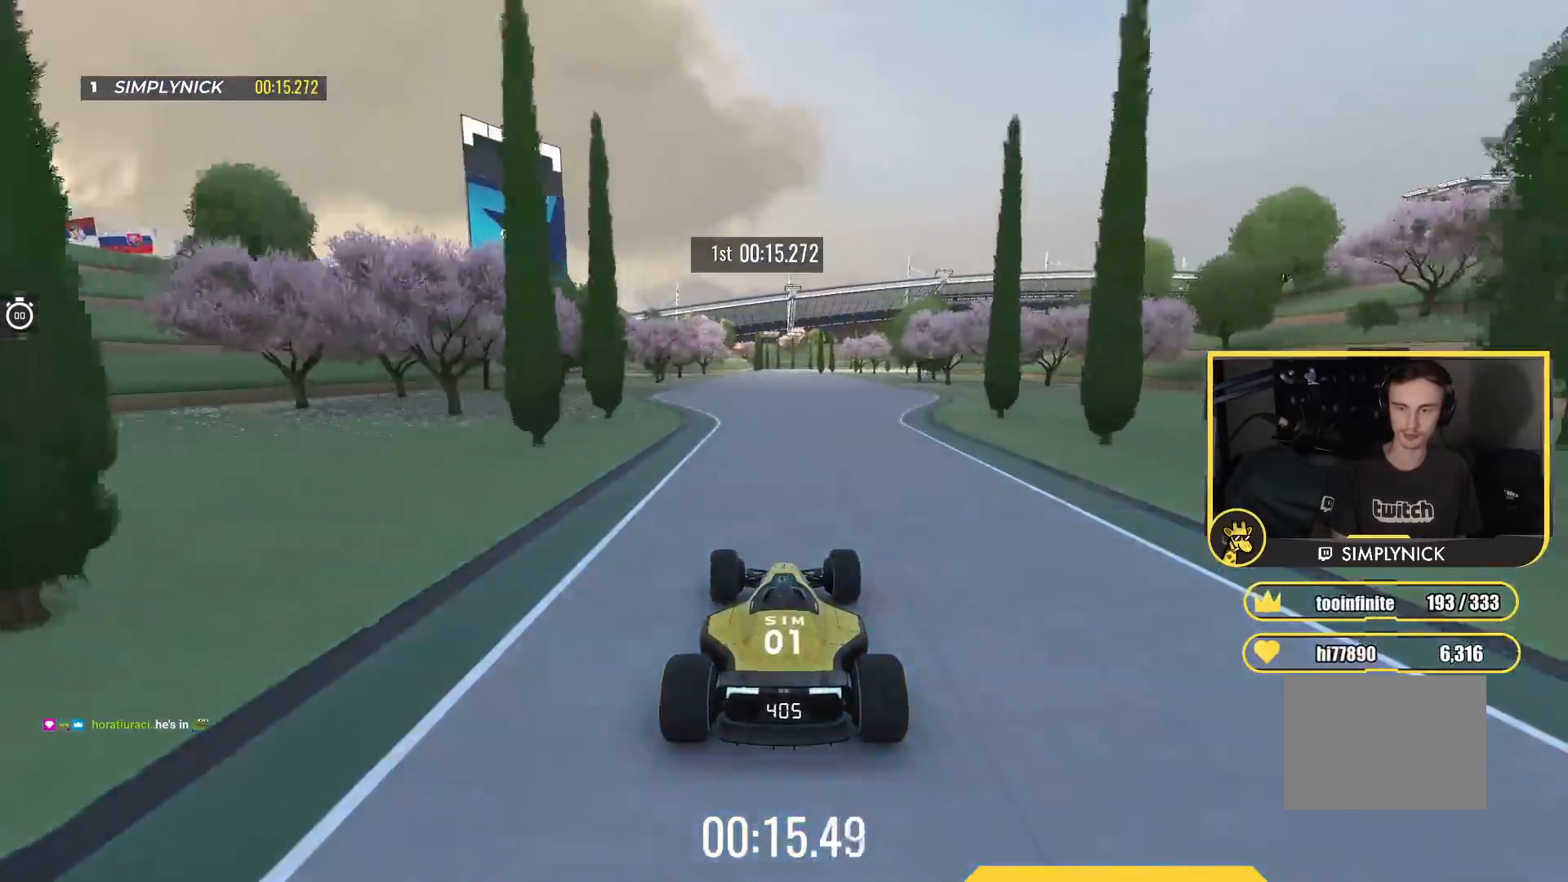
{"keys": ["up"], "events": [[33, "left", "up"]]}
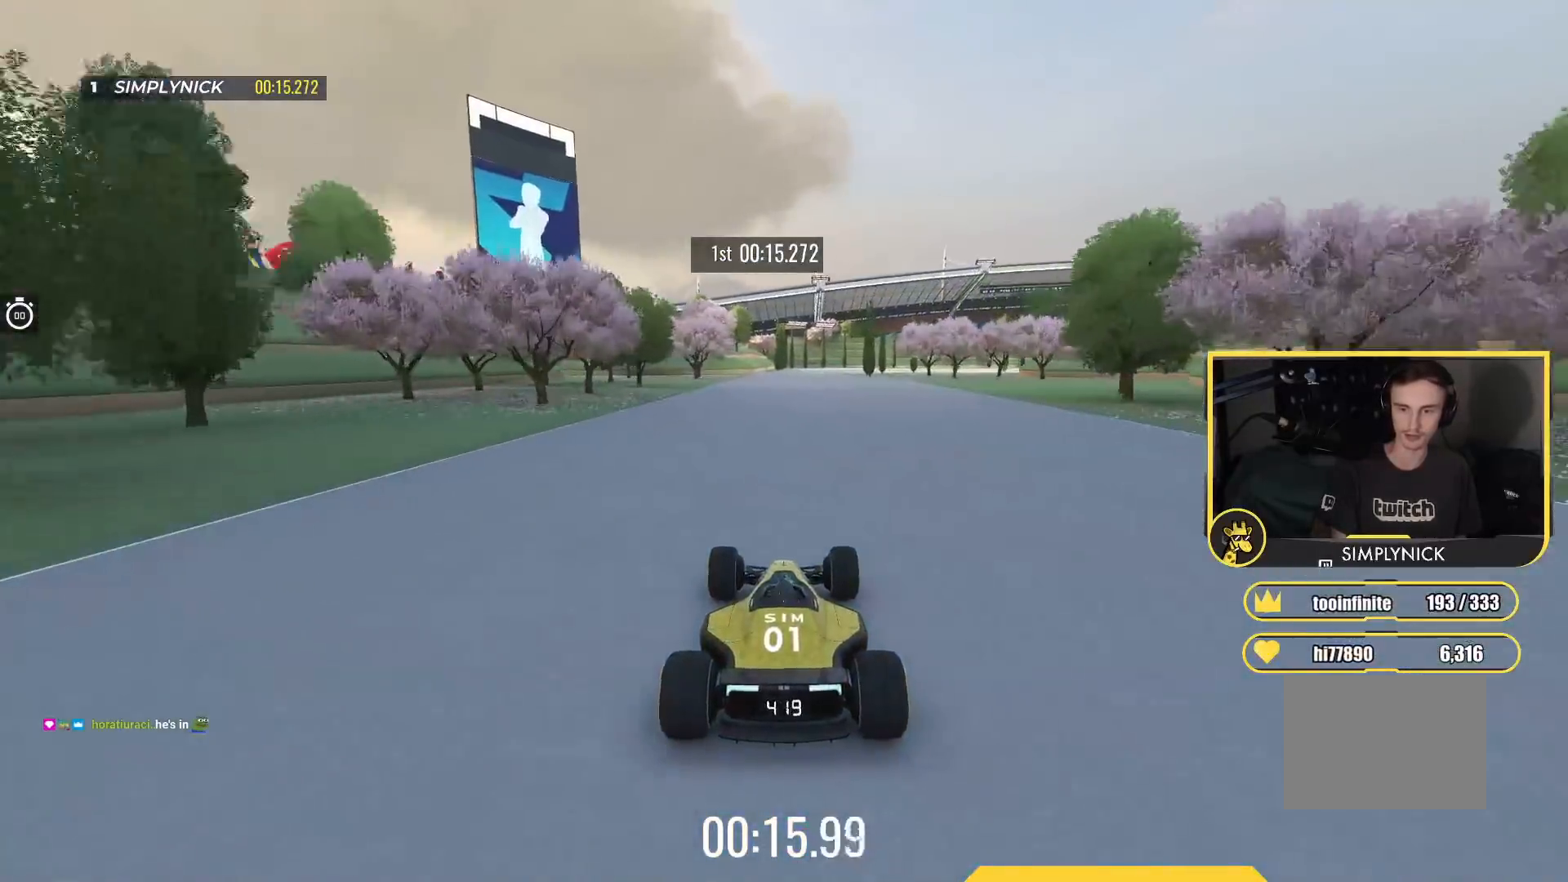
{"keys": ["right", "up"], "events": [[467, "right", "down"]]}
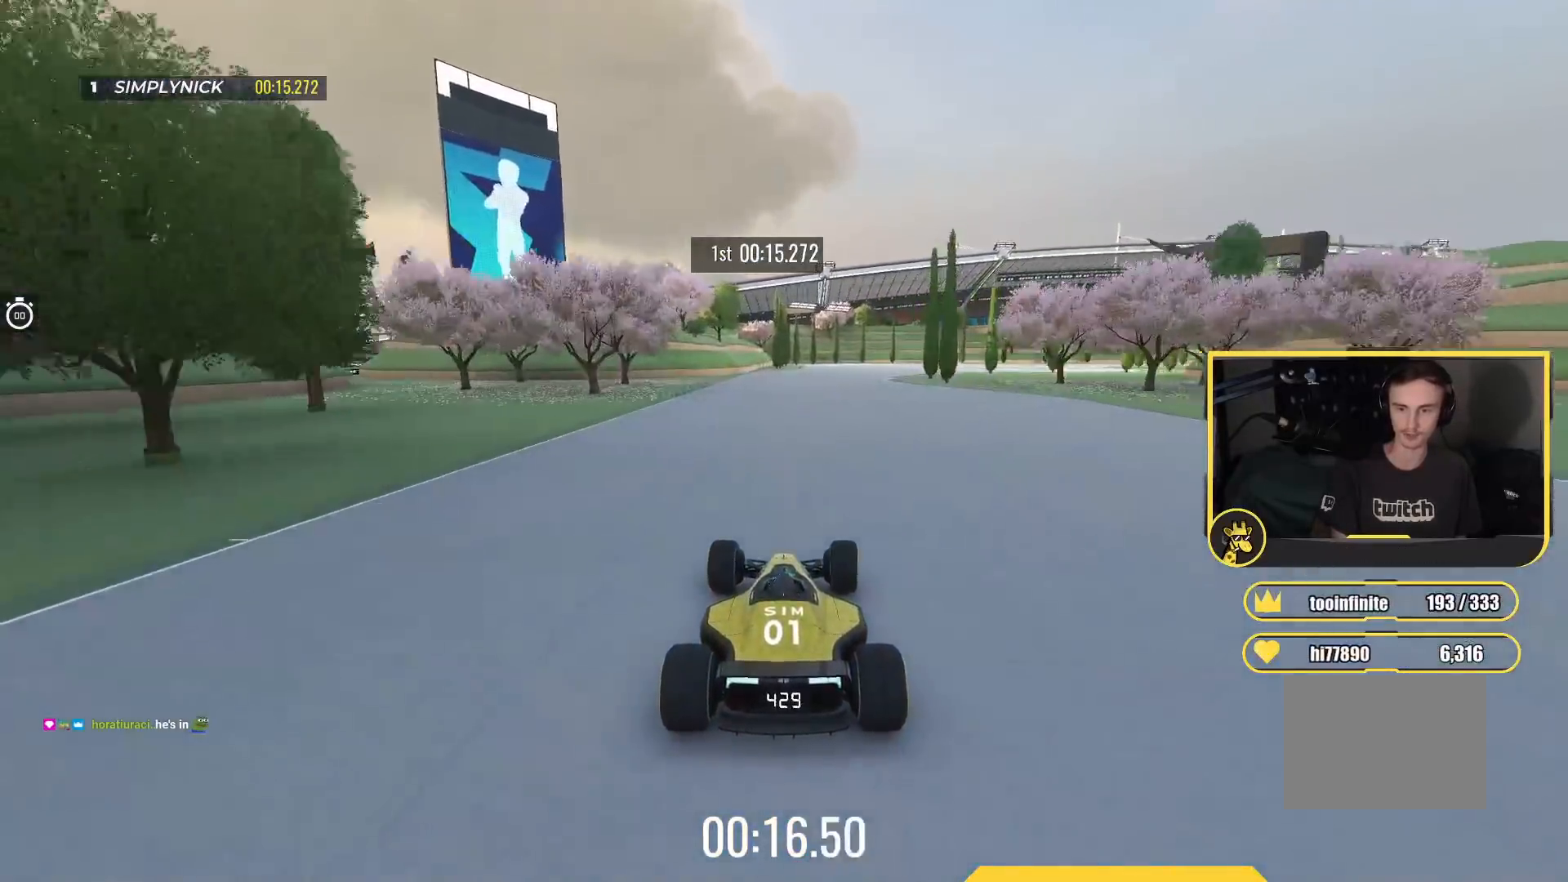
{"keys": ["right", "up"], "events": []}
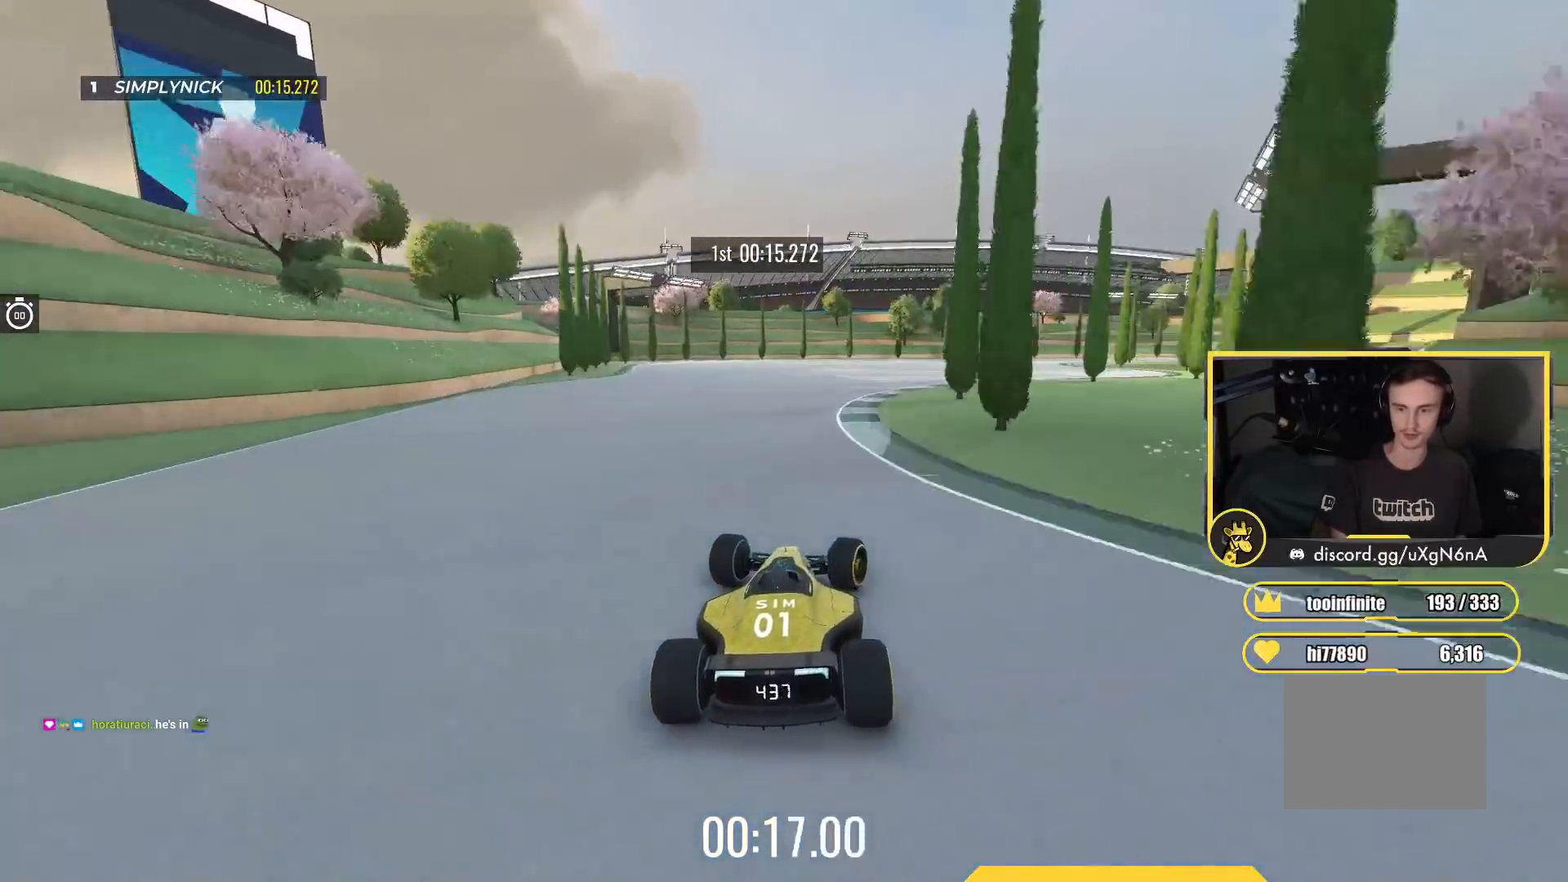
{"keys": ["right", "up"], "events": []}
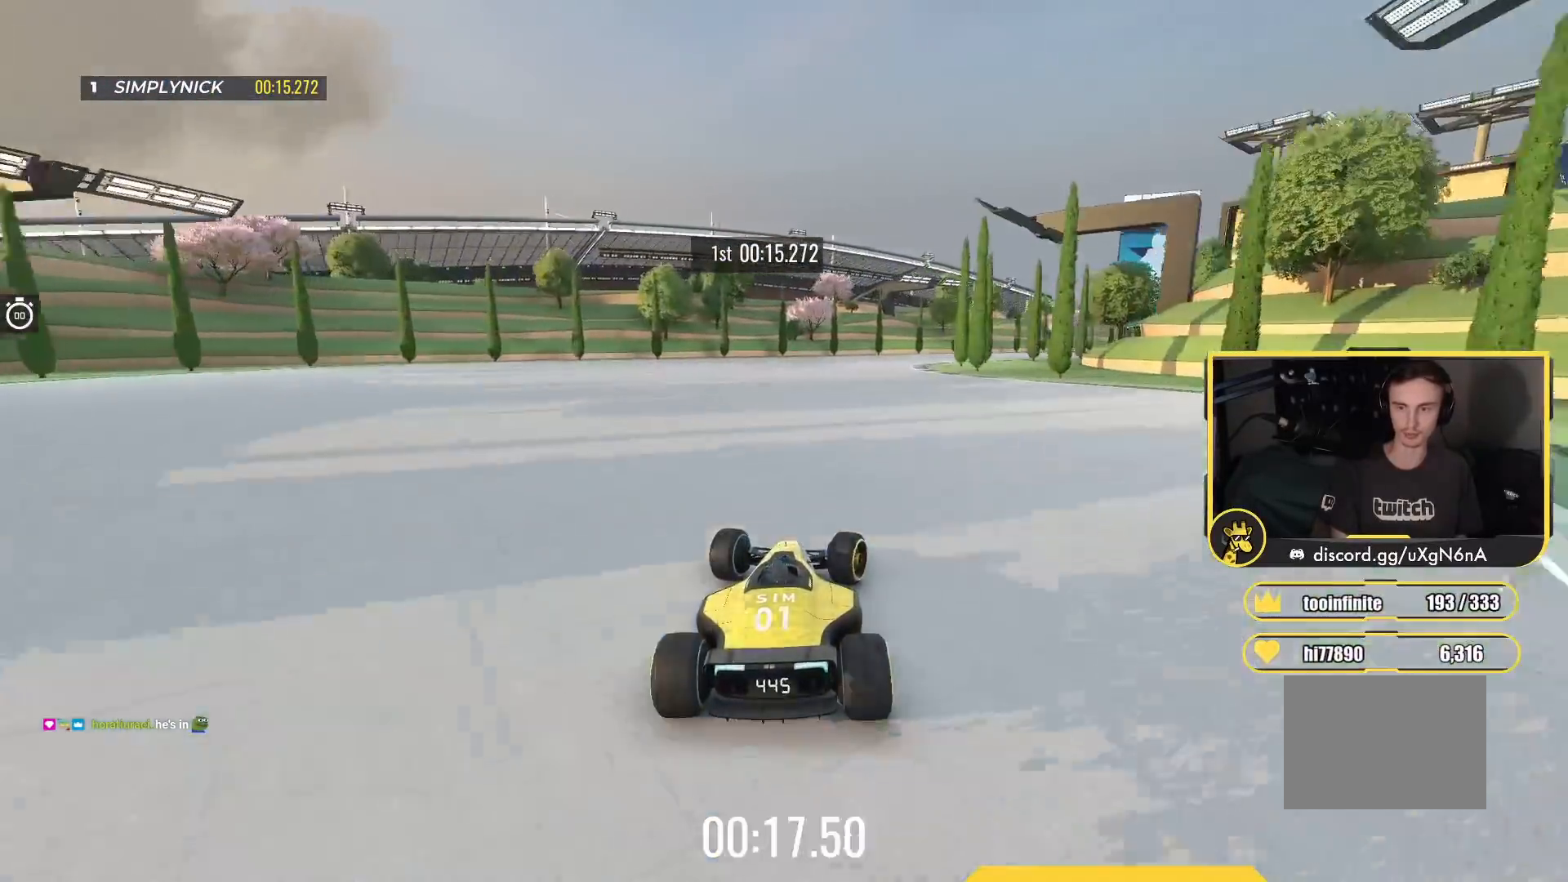
{"keys": ["right", "up"], "events": [[67, "right", "up"], [200, "right", "down"]]}
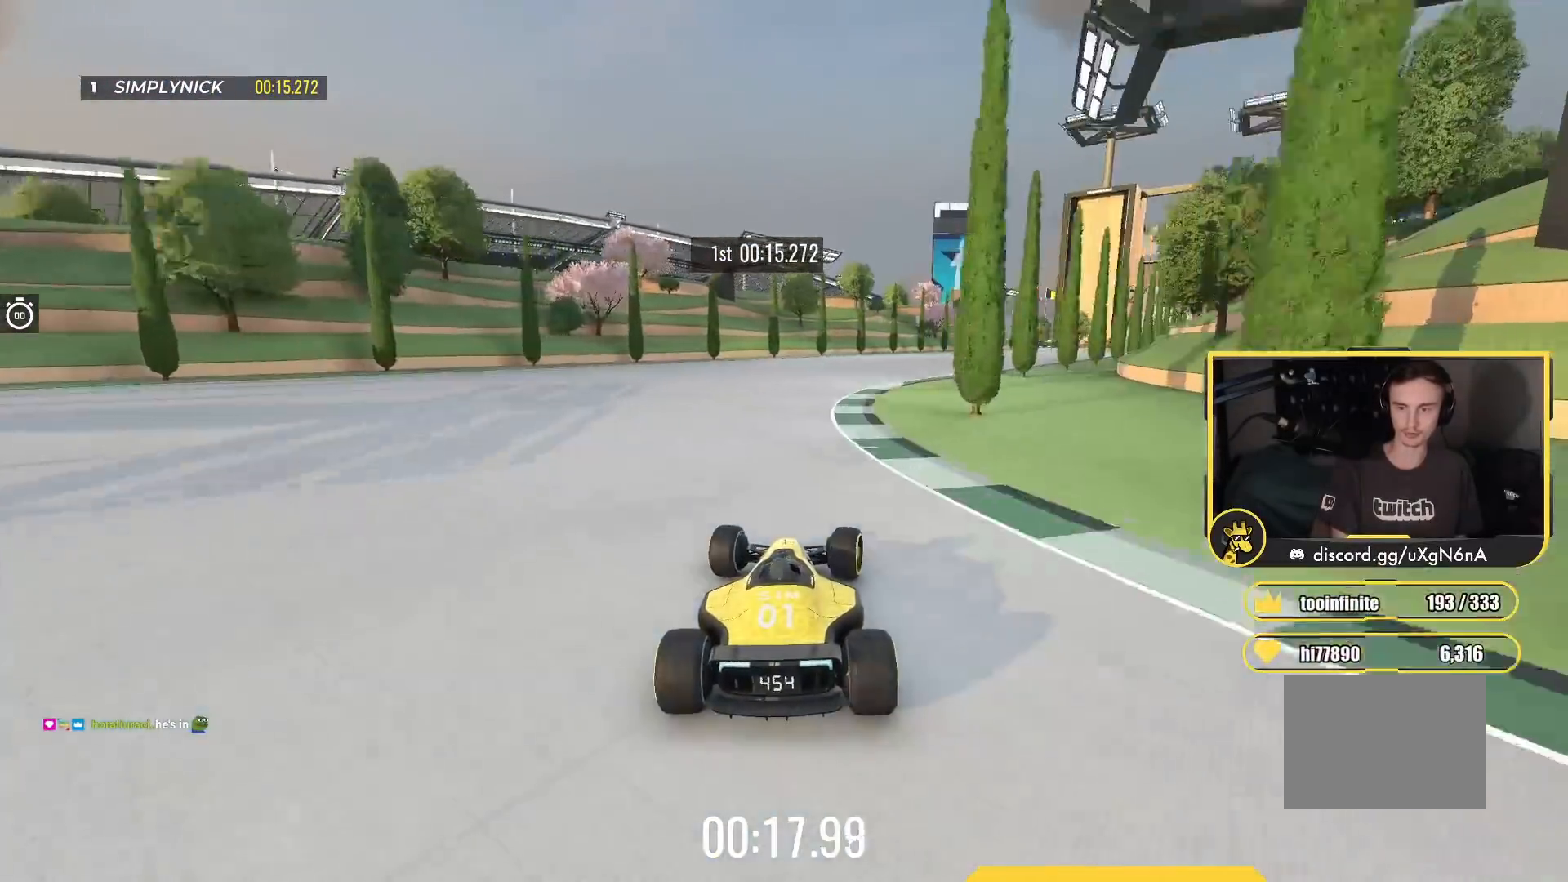
{"keys": ["right", "up"], "events": []}
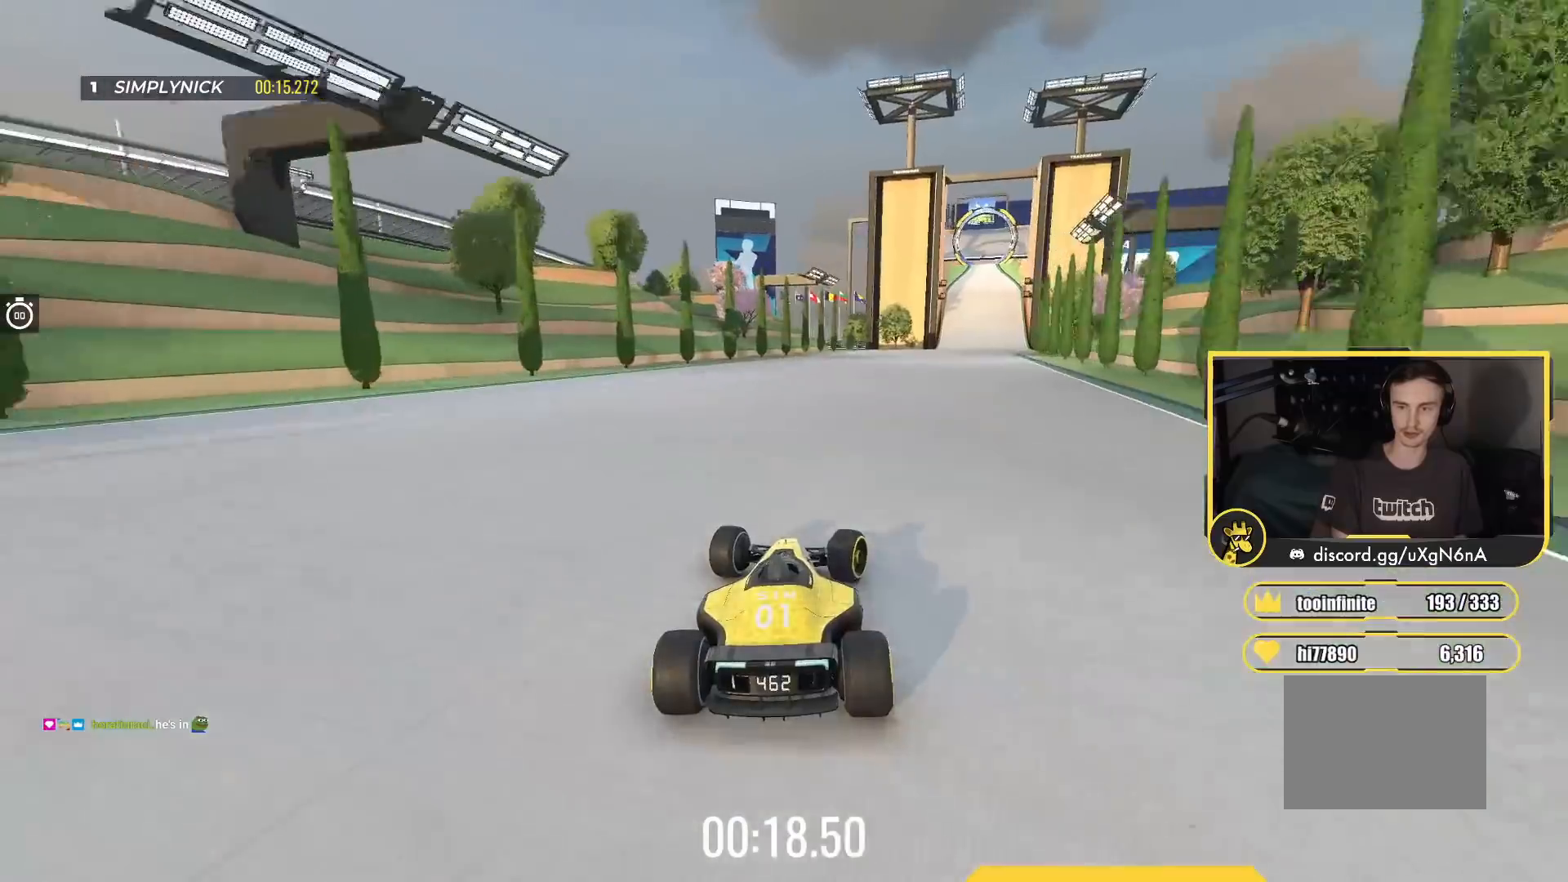
{"keys": ["up"], "events": [[250, "right", "up"]]}
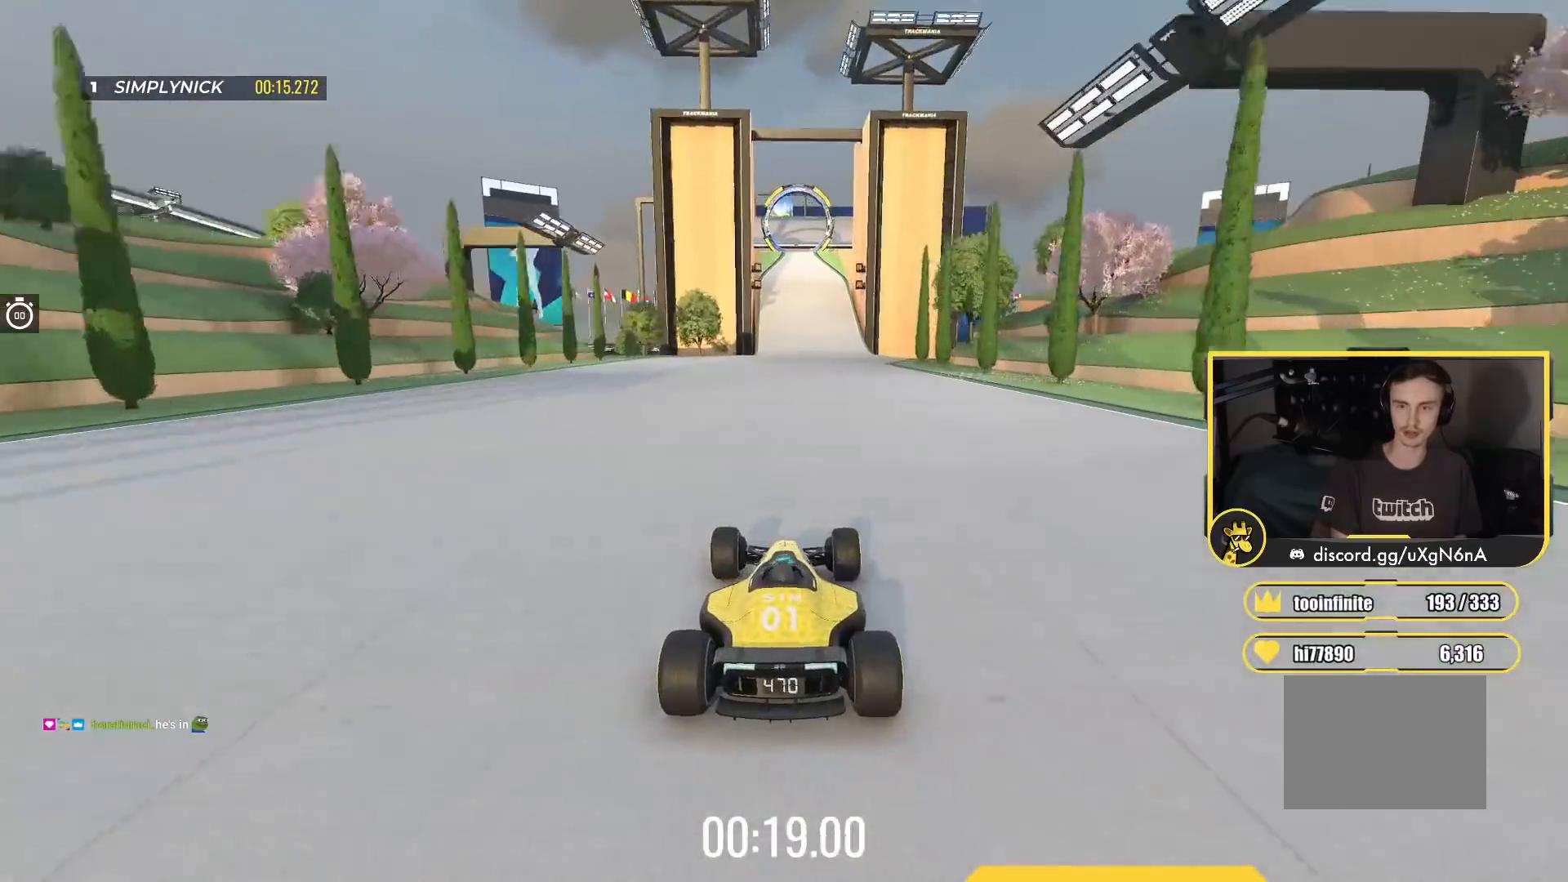
{"keys": ["up"], "events": []}
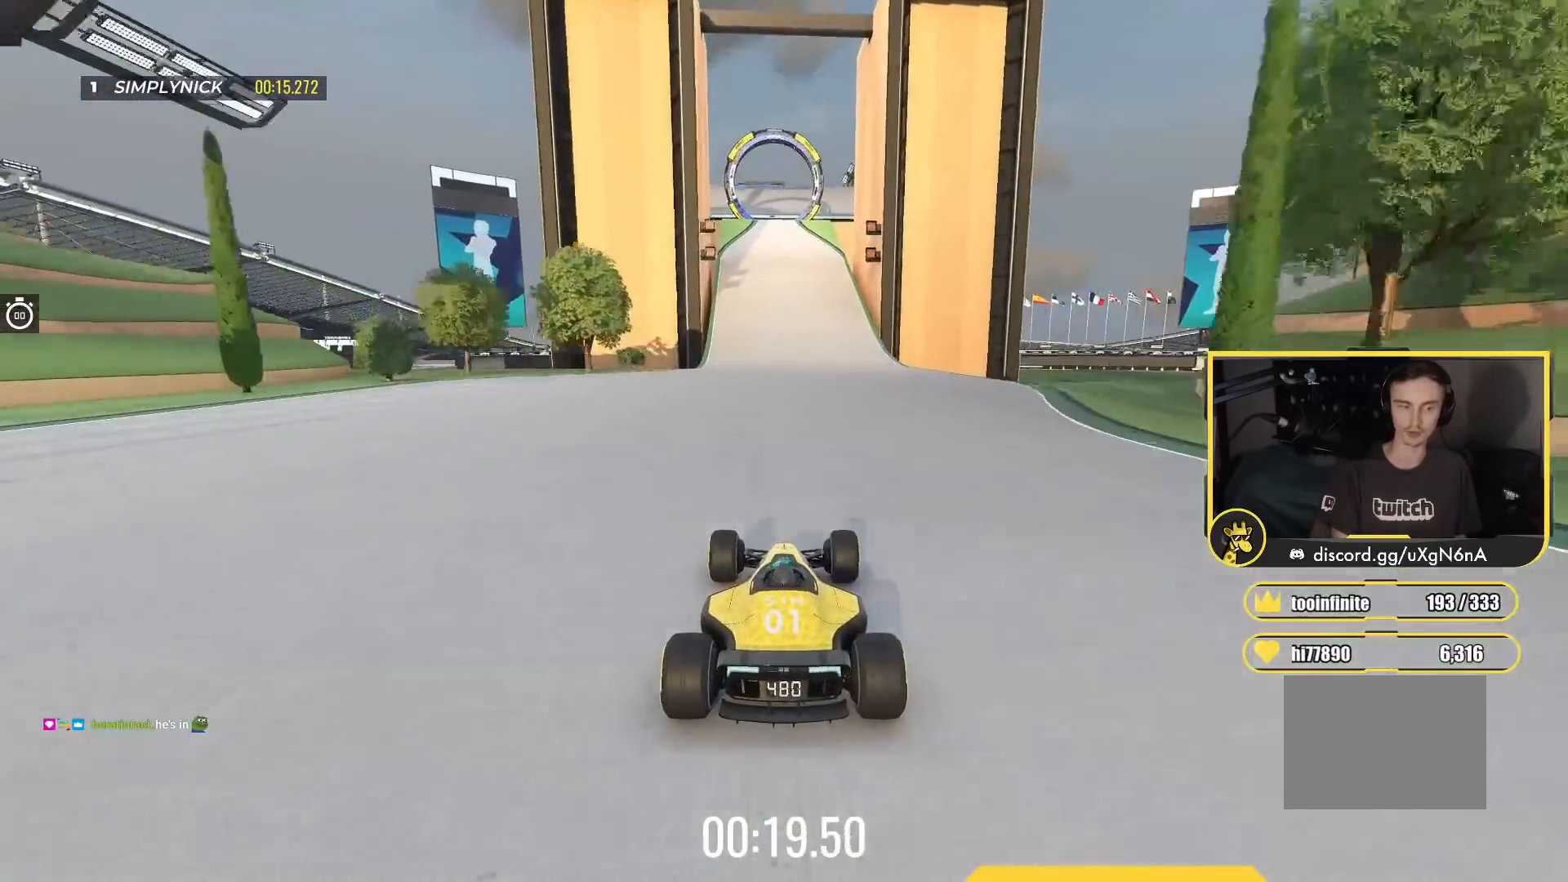
{"keys": ["left", "up"], "events": [[450, "left", "down"]]}
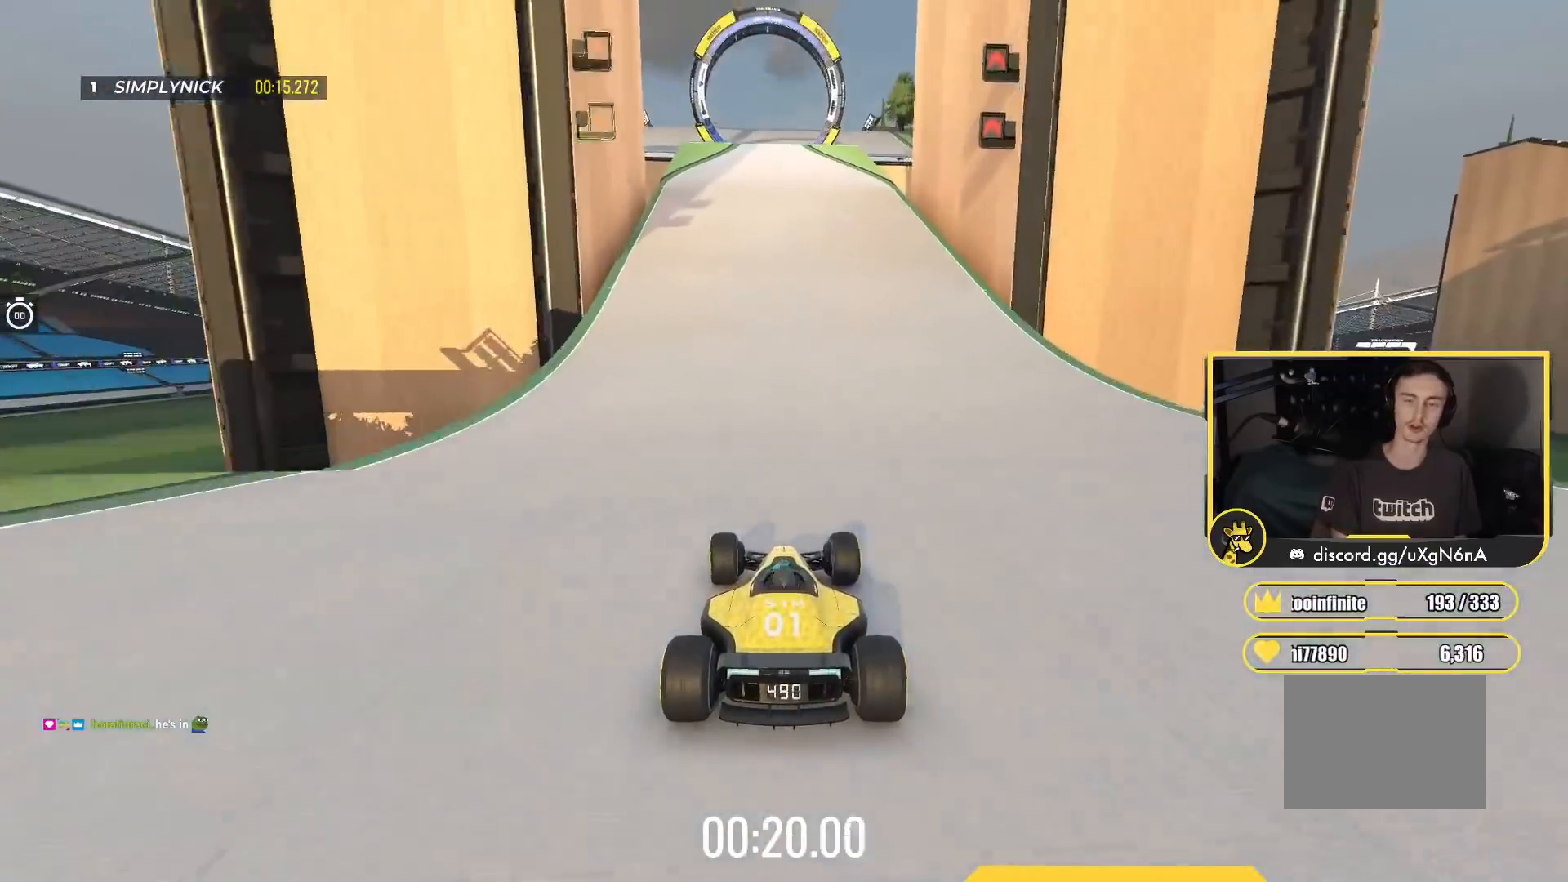
{"keys": ["up"], "events": [[67, "left", "up"]]}
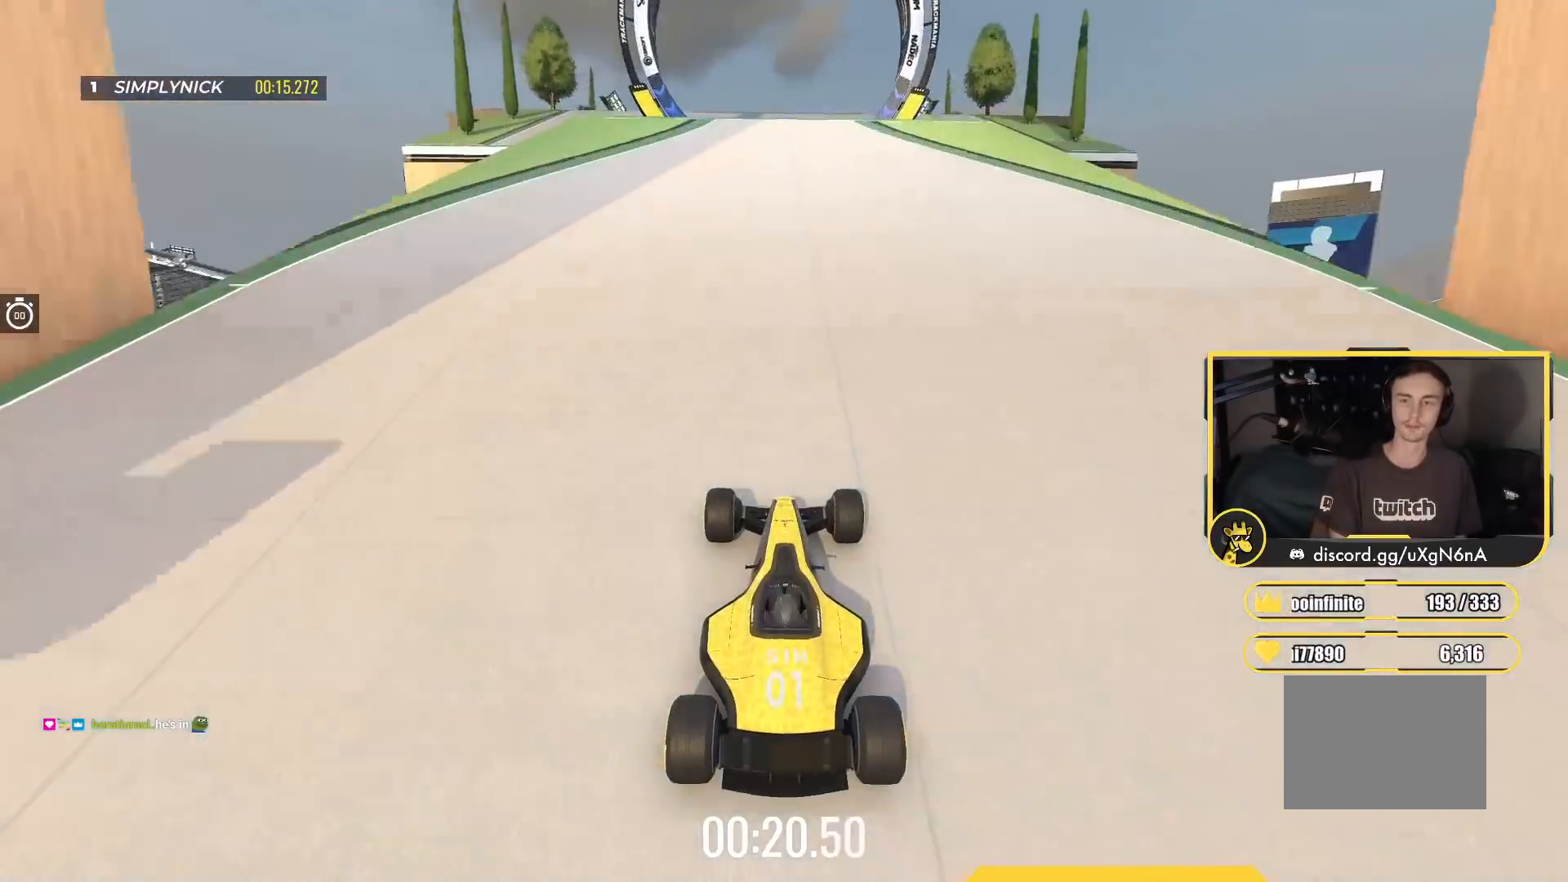
{"keys": ["up"], "events": []}
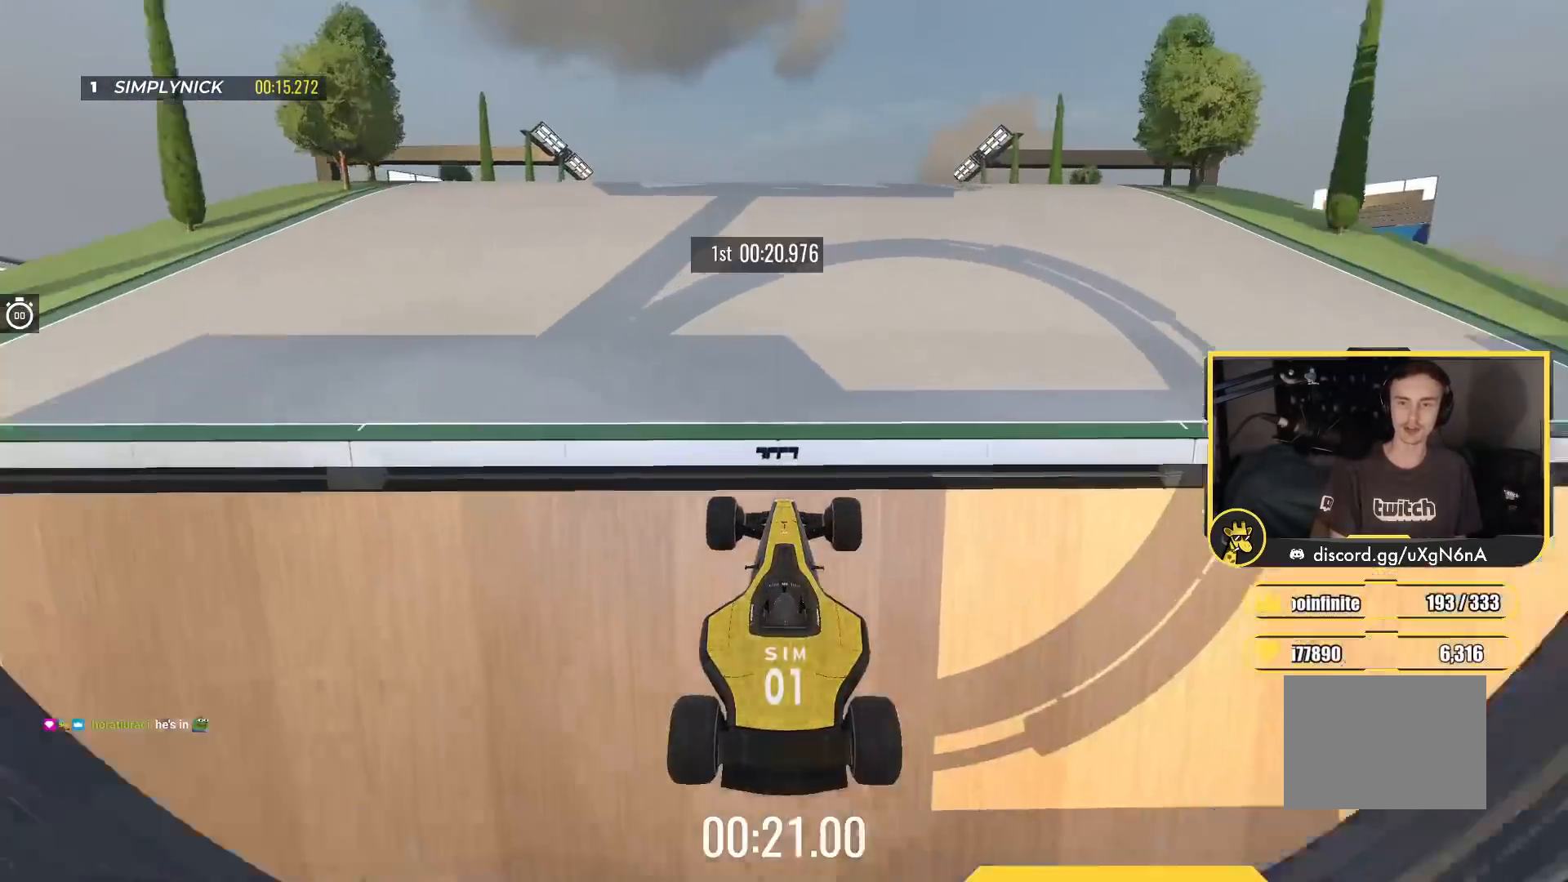
{"keys": ["up"], "events": []}
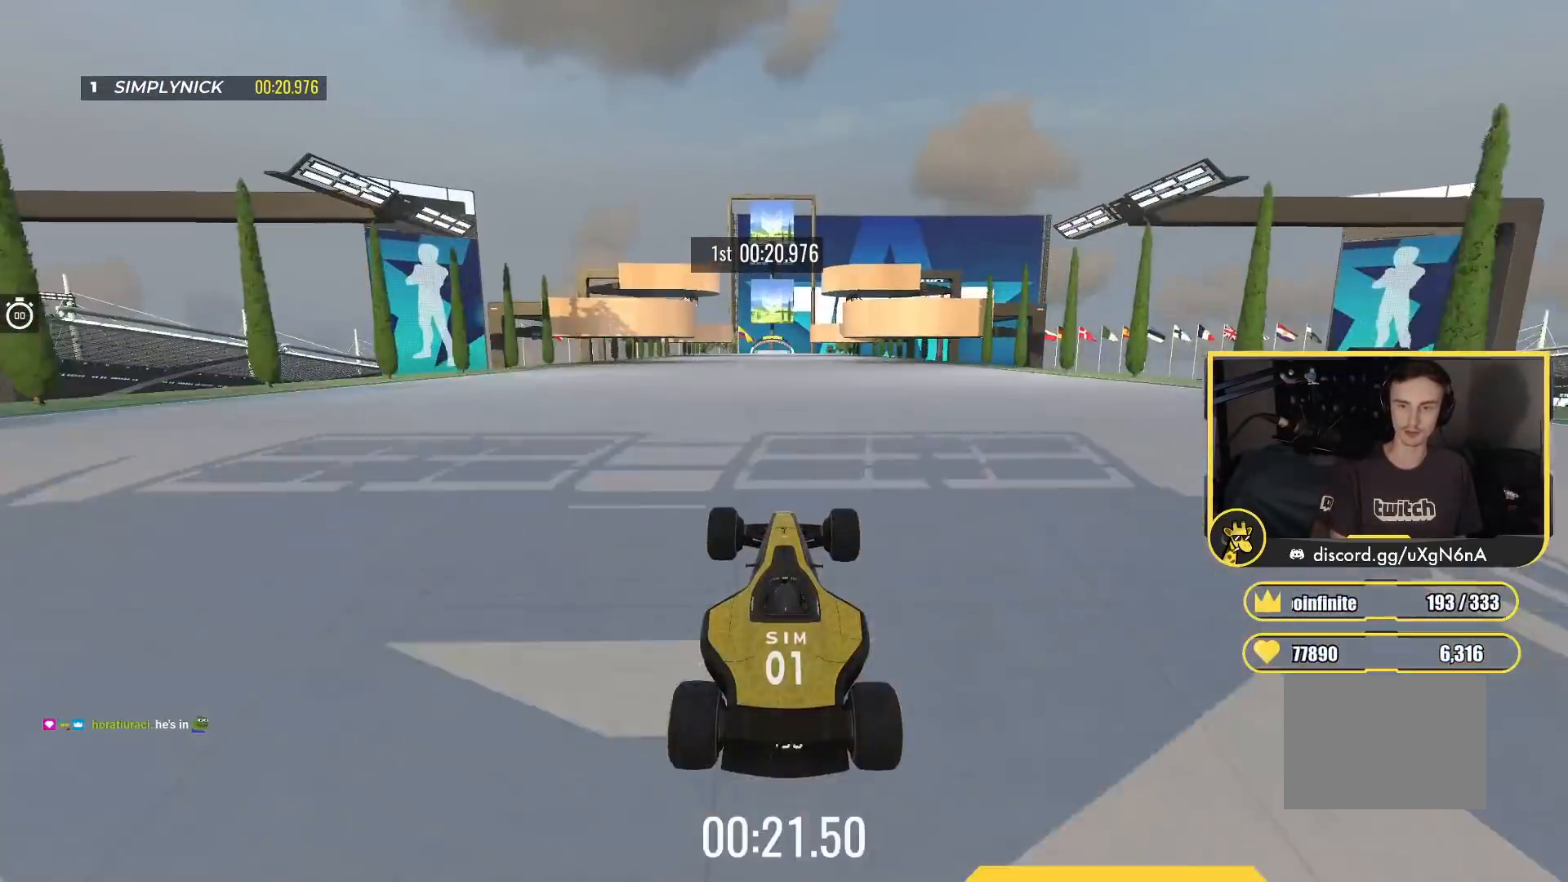
{"keys": ["up"], "events": []}
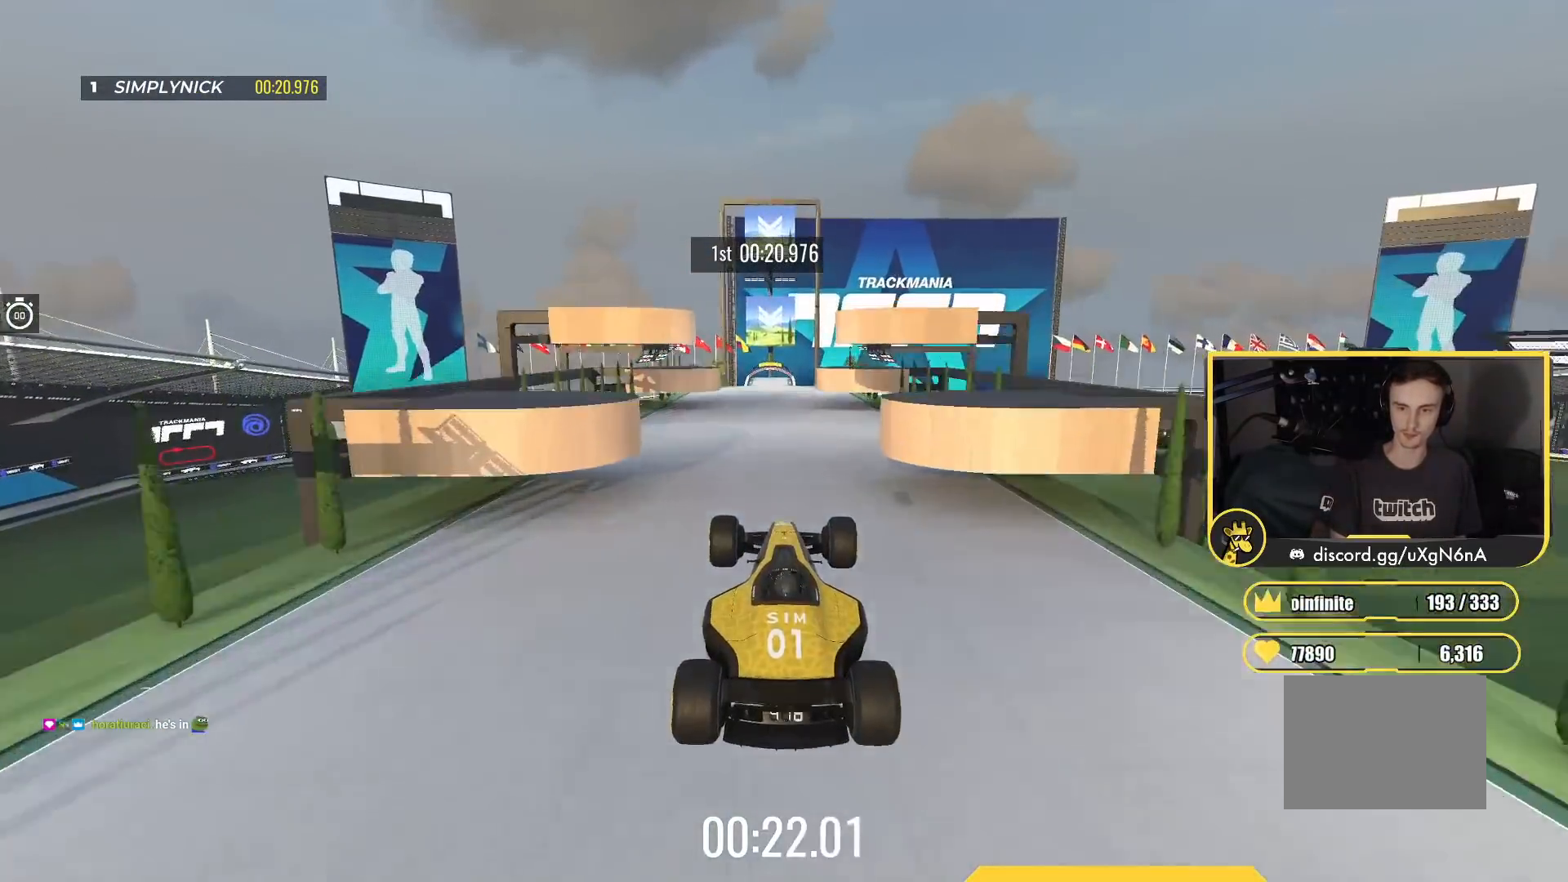
{"keys": ["up"], "events": []}
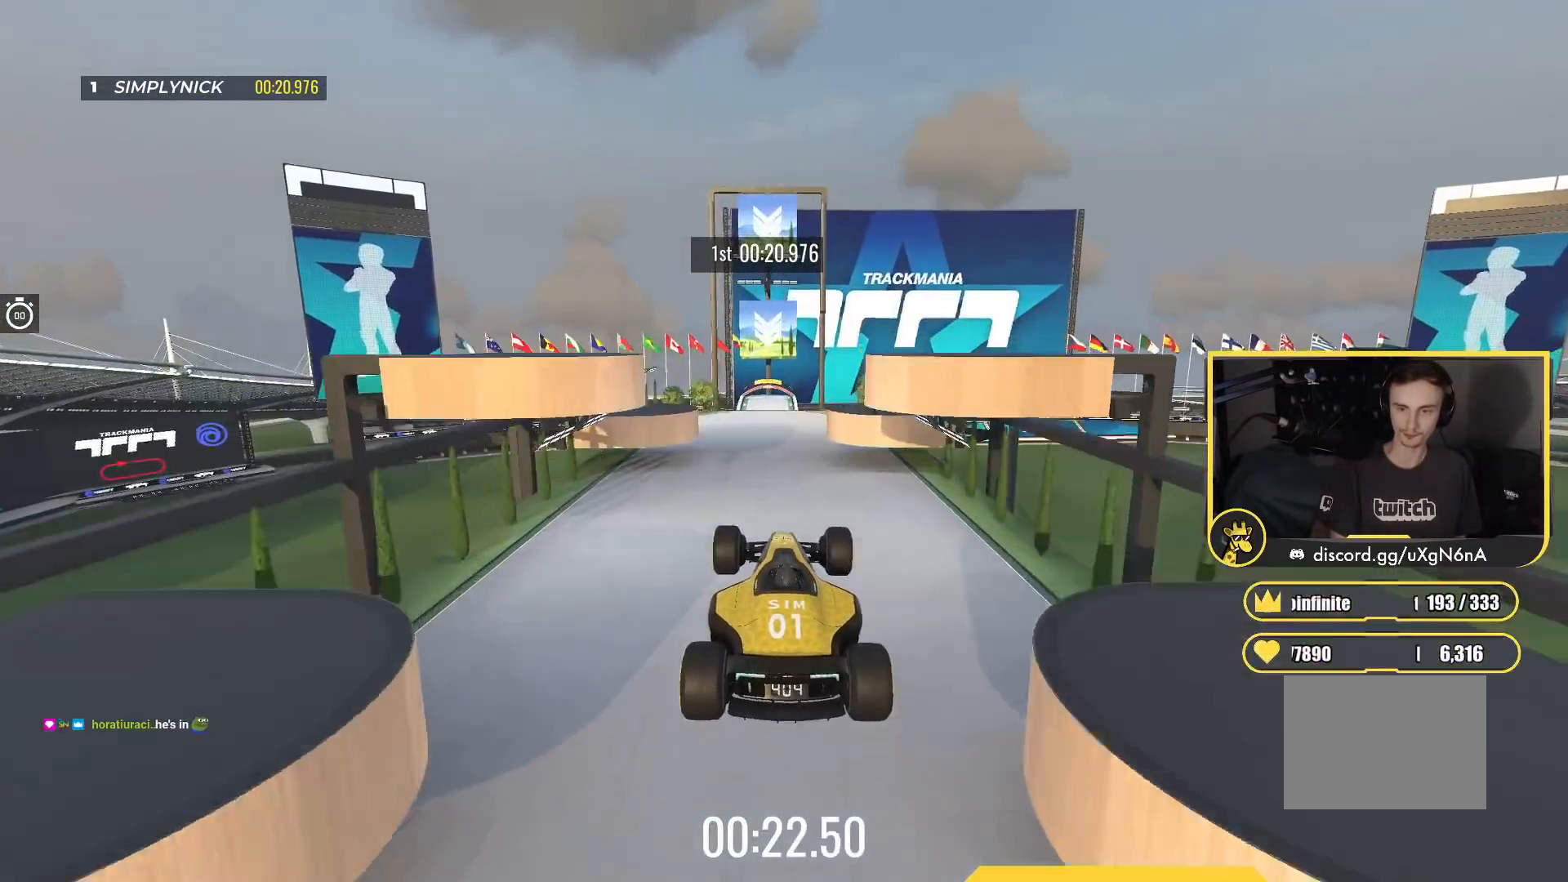
{"keys": ["up"], "events": []}
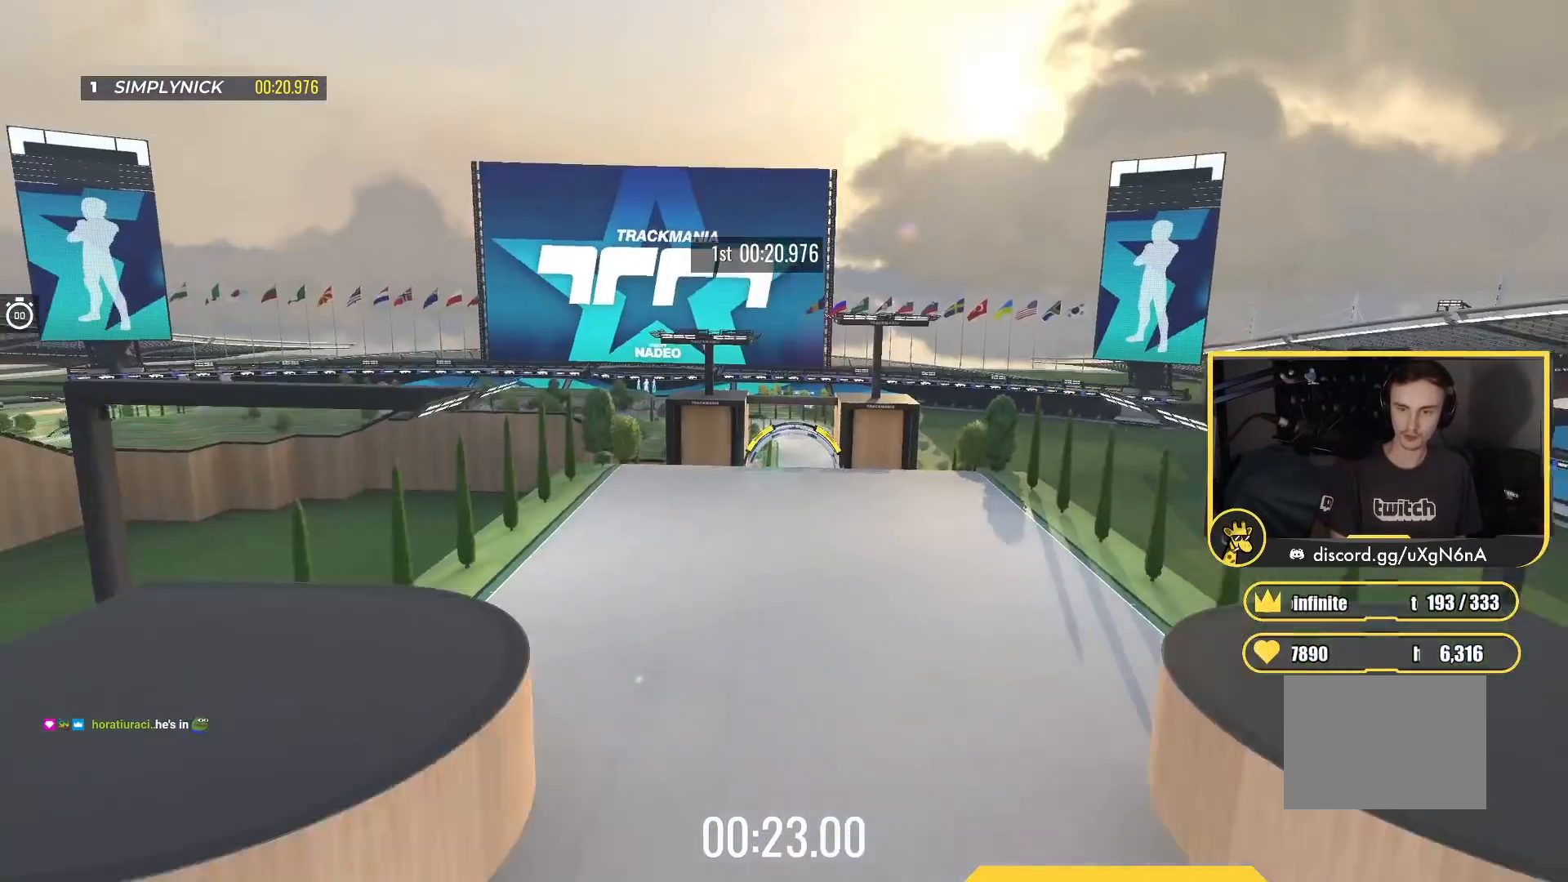
{"keys": ["up"], "events": []}
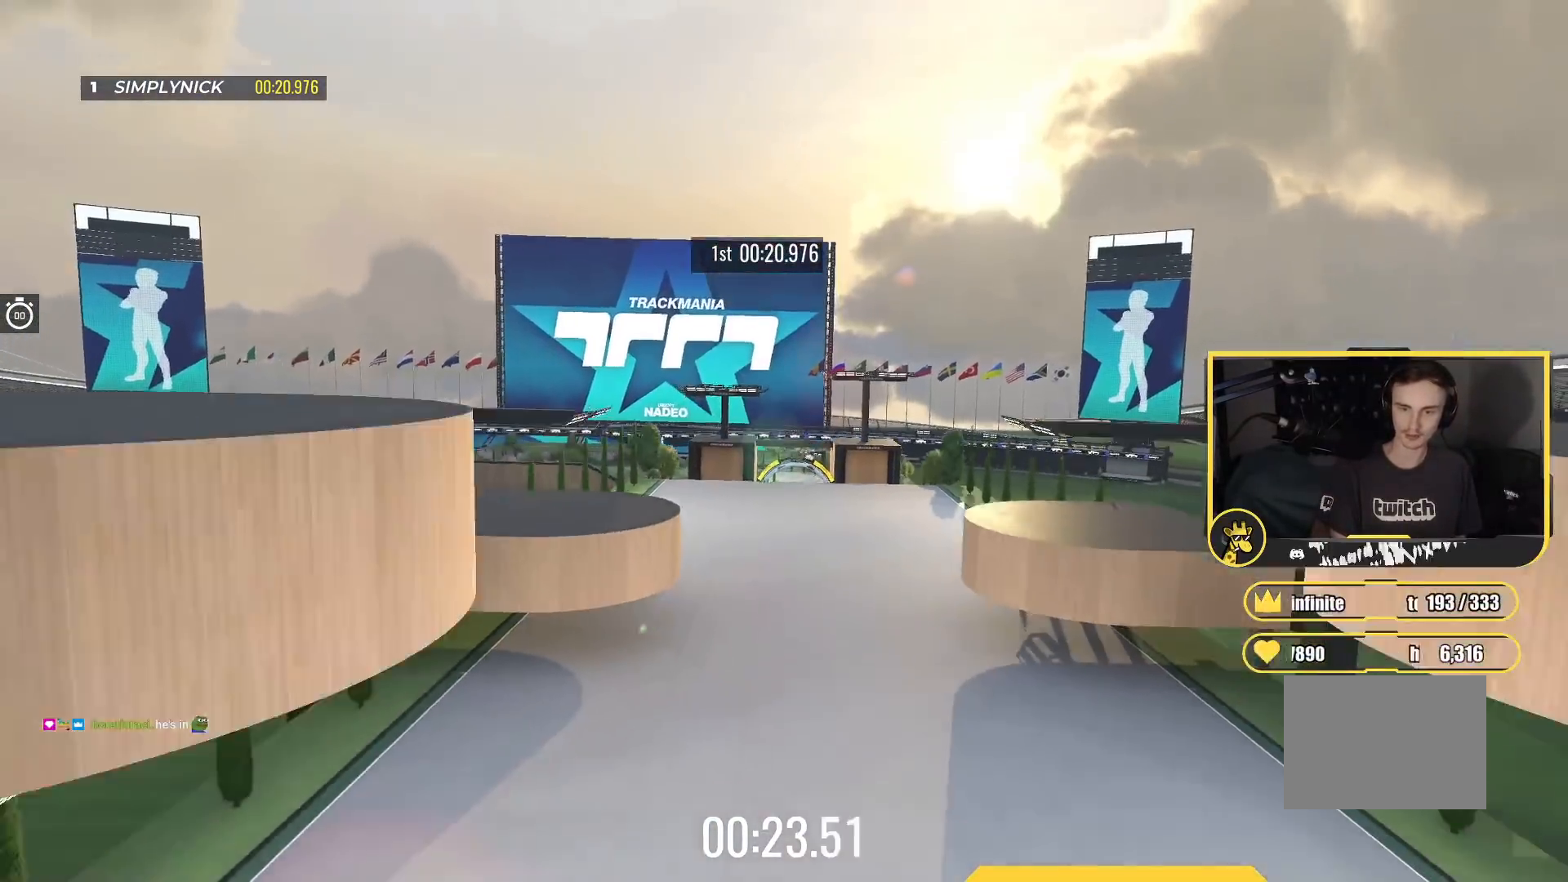
{"keys": ["up"], "events": []}
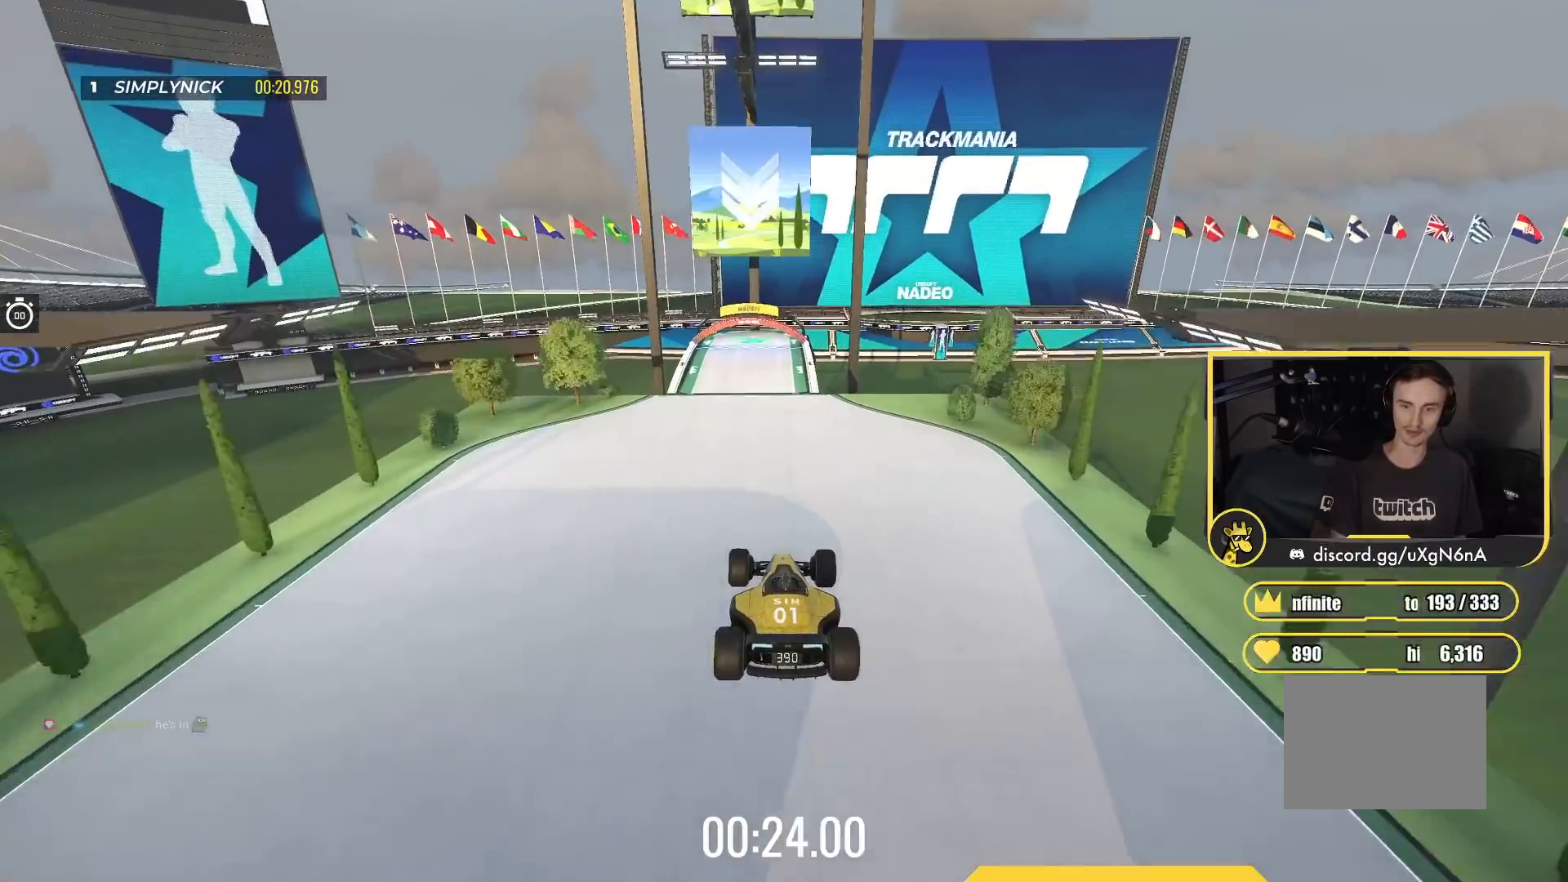
{"keys": ["up"], "events": []}
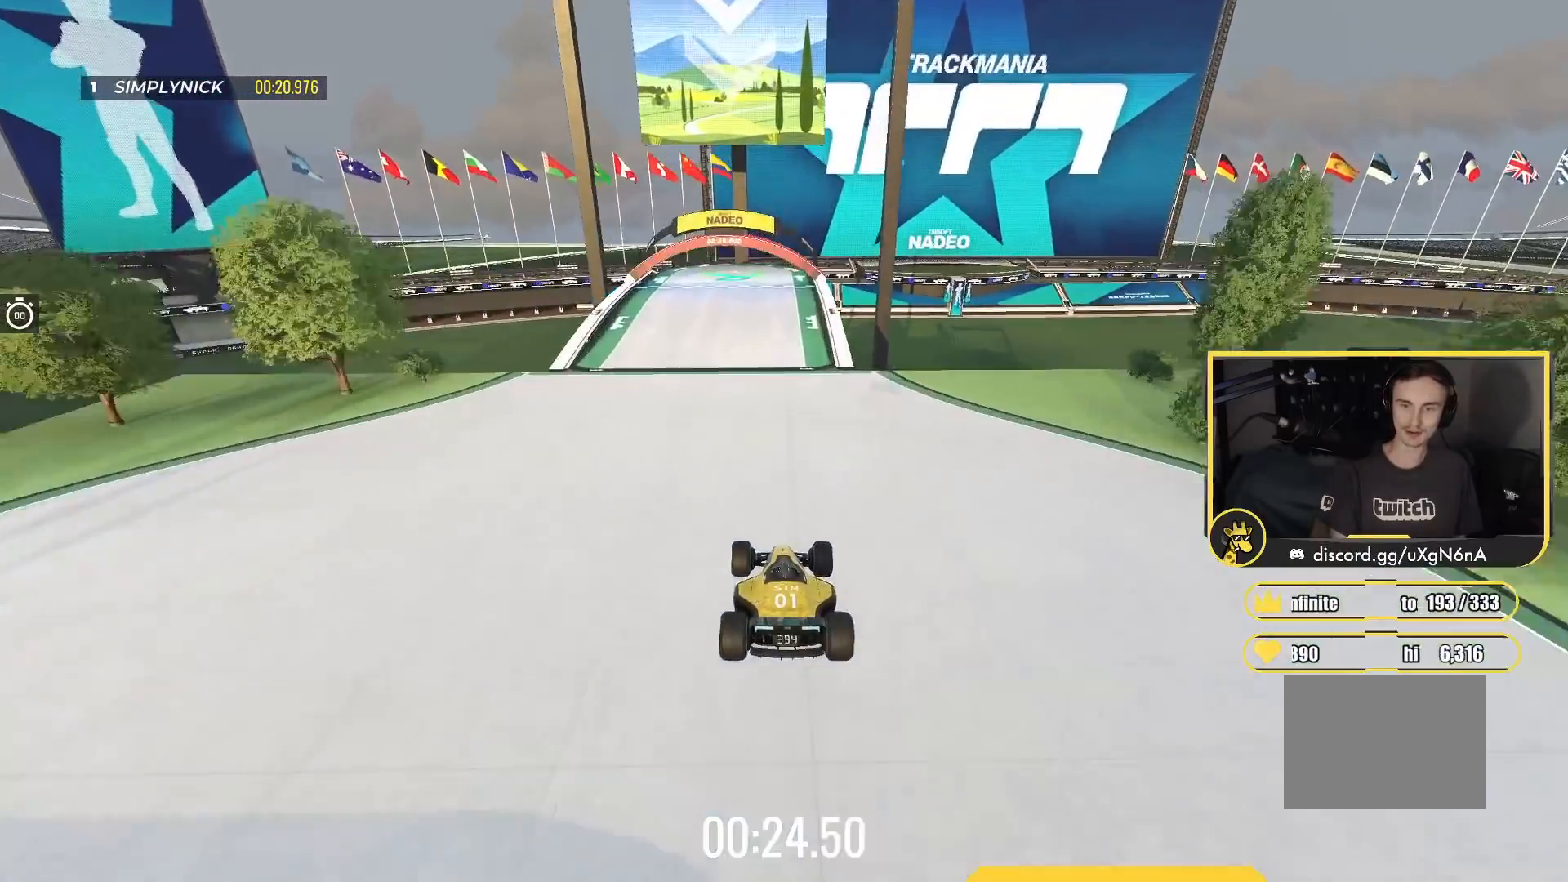
{"keys": ["up"], "events": [[117, "left", "down"], [283, "left", "up"]]}